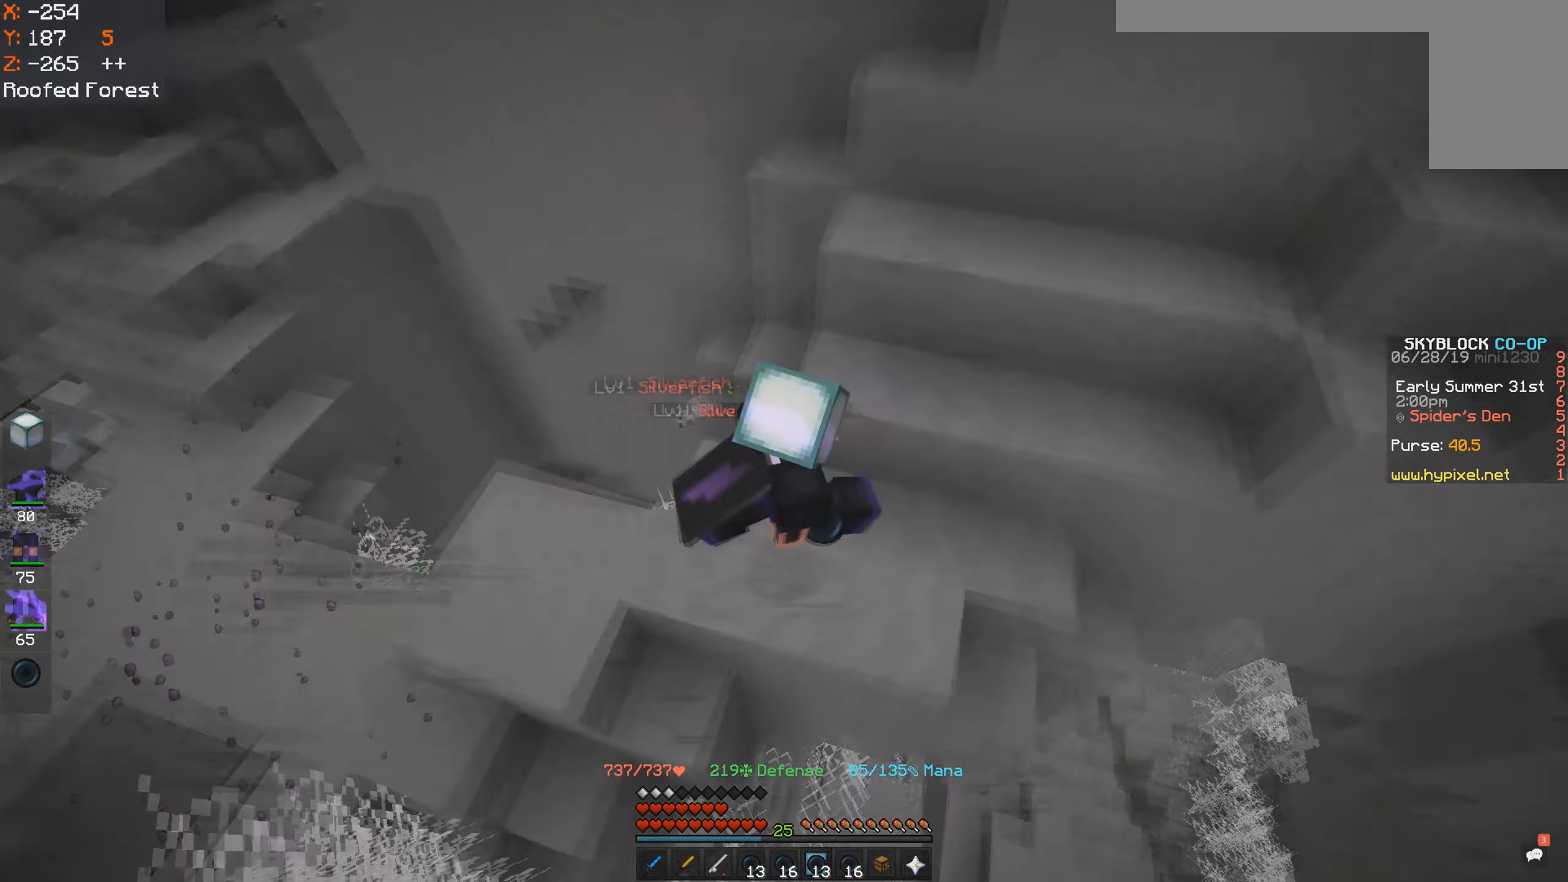
Gameplay with keyboard and mouse; each line is a JSON object with the keys and mouse buttons held at the frame after it. "events" lists presses ("down") and releases ("up") of "a", "d", "s", "space", "w", "mouse_left" and "mouse_right" between this image and that frame as [ms after this image, input, new state], when the widget could be followed in between. "mouse_left", "mouse_right" = the "left", "right" buttons of the "mouse" list. No other keys are recorded. Fast repeated clicks can show as one long hold. Mouse movement is not recorded.
{"keys": ["a", "d", "w"], "mouse": [], "events": [[50, "s", "down"], [367, "s", "up"], [450, "a", "down"], [450, "w", "down"]]}
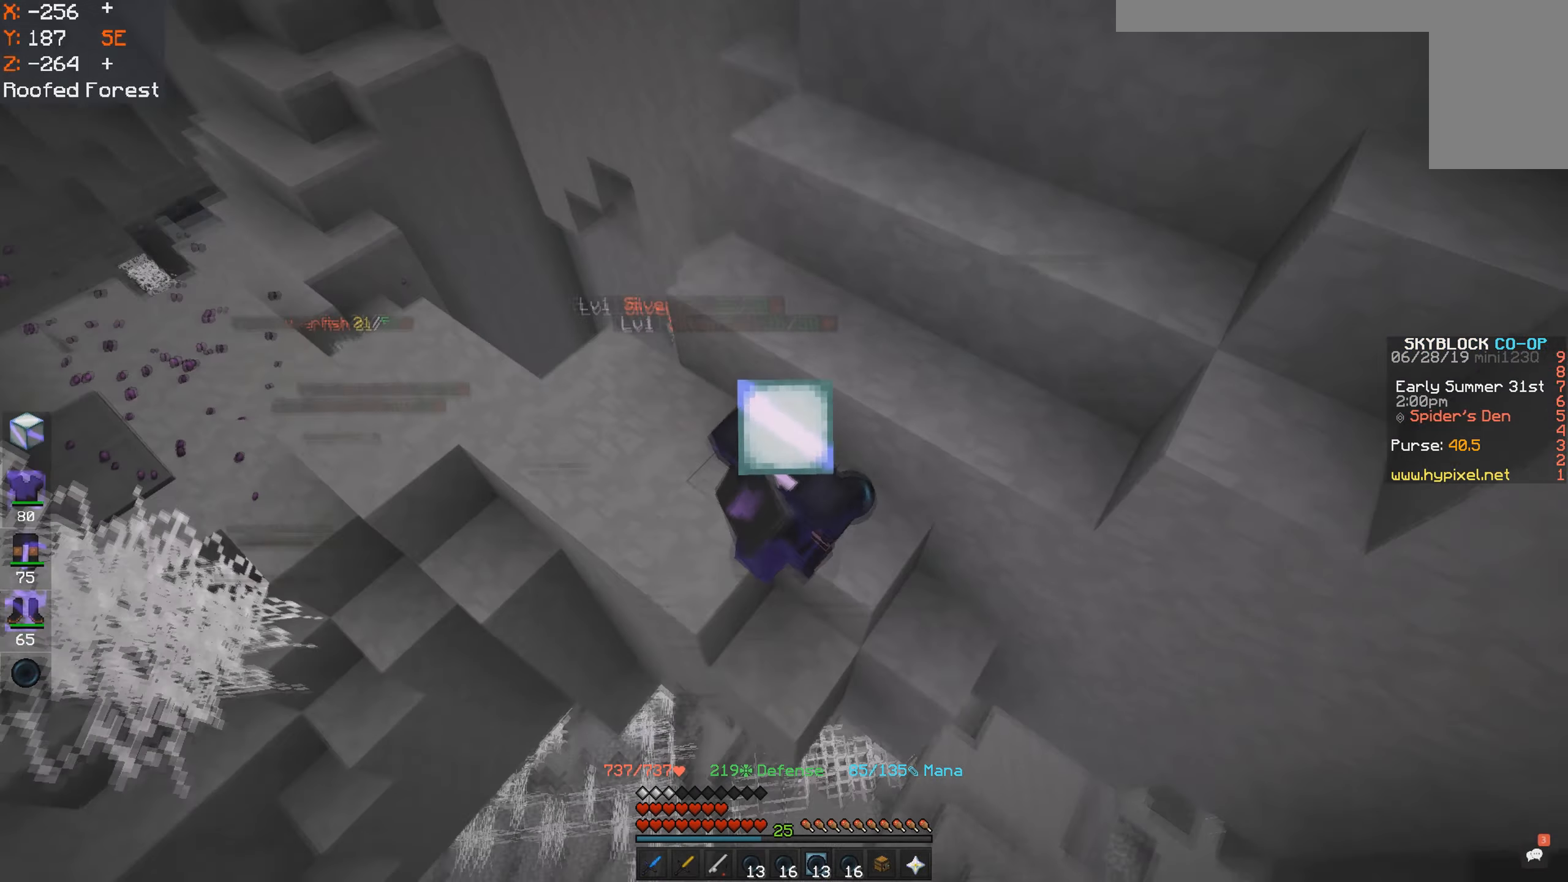
{"keys": ["a"], "mouse": [], "events": [[17, "d", "up"], [267, "w", "up"]]}
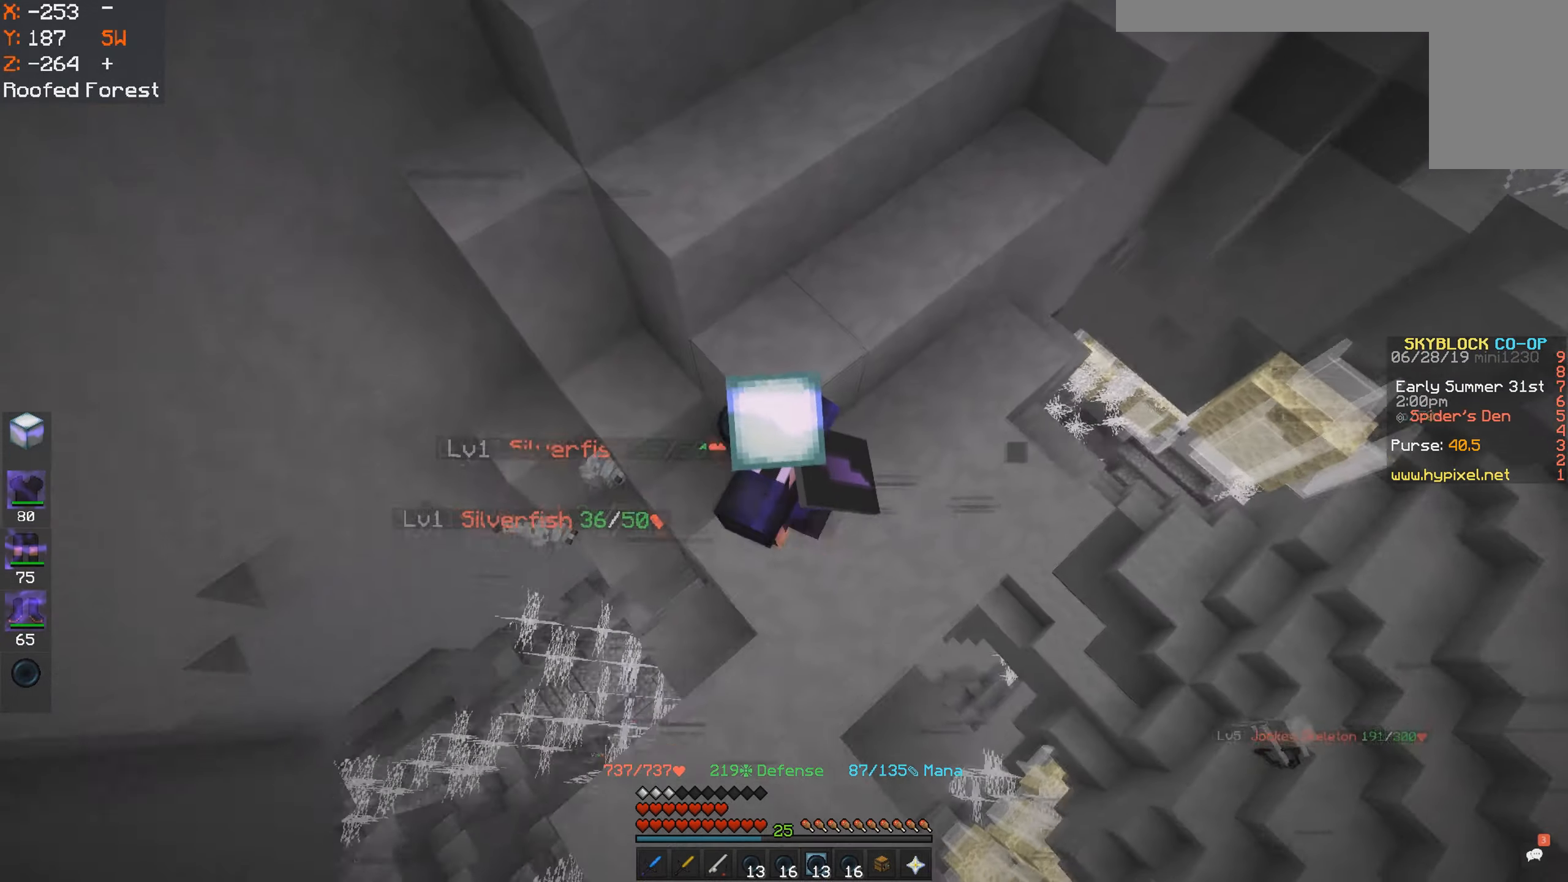
{"keys": ["a"], "mouse": [], "events": []}
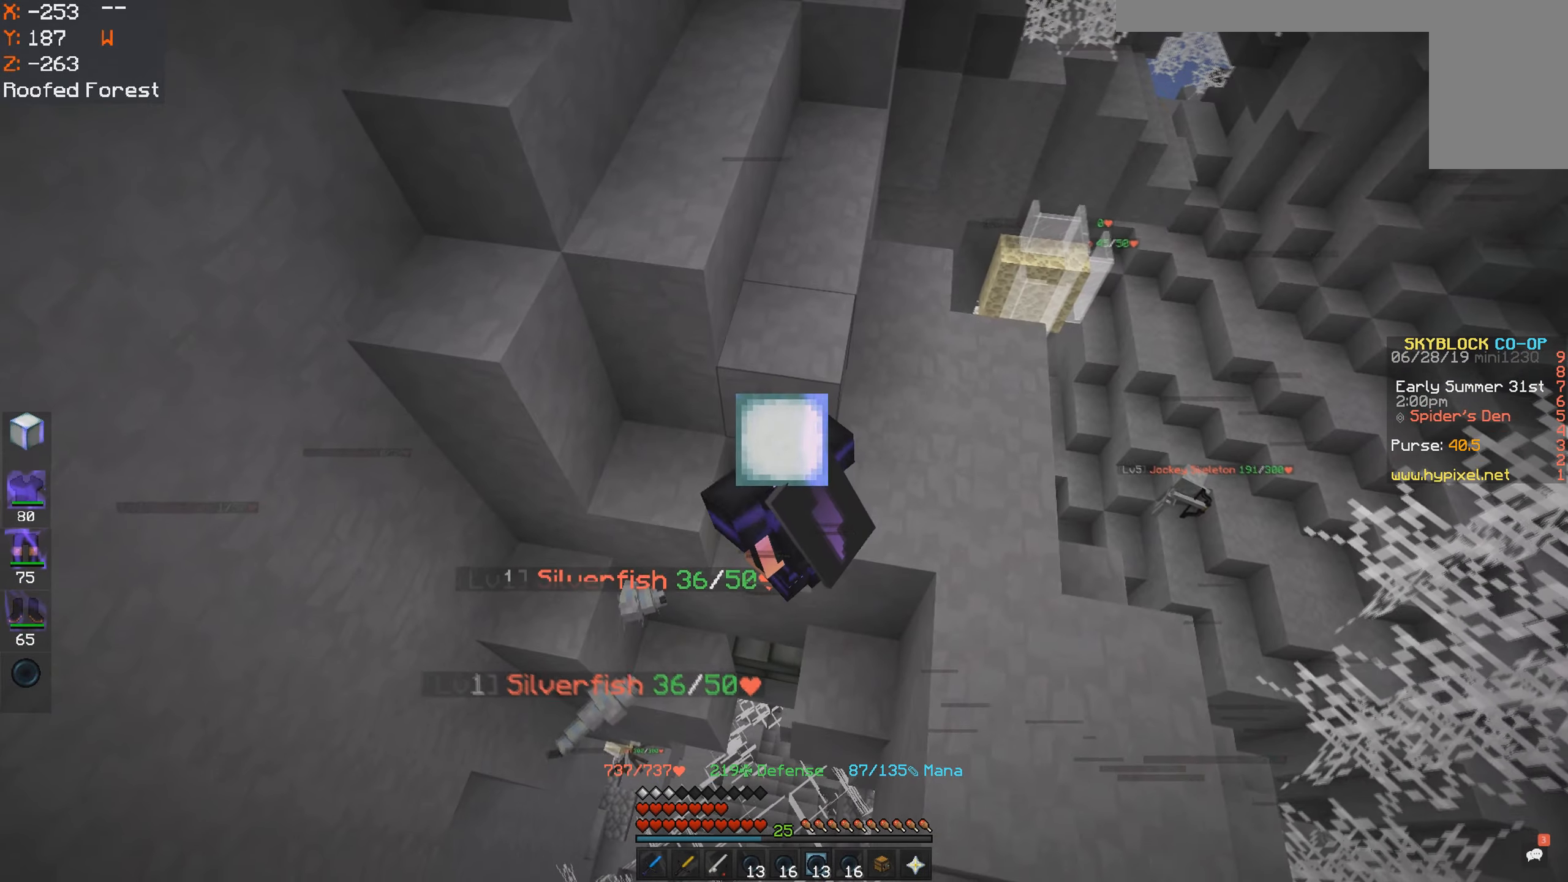
{"keys": ["a"], "mouse": [], "events": []}
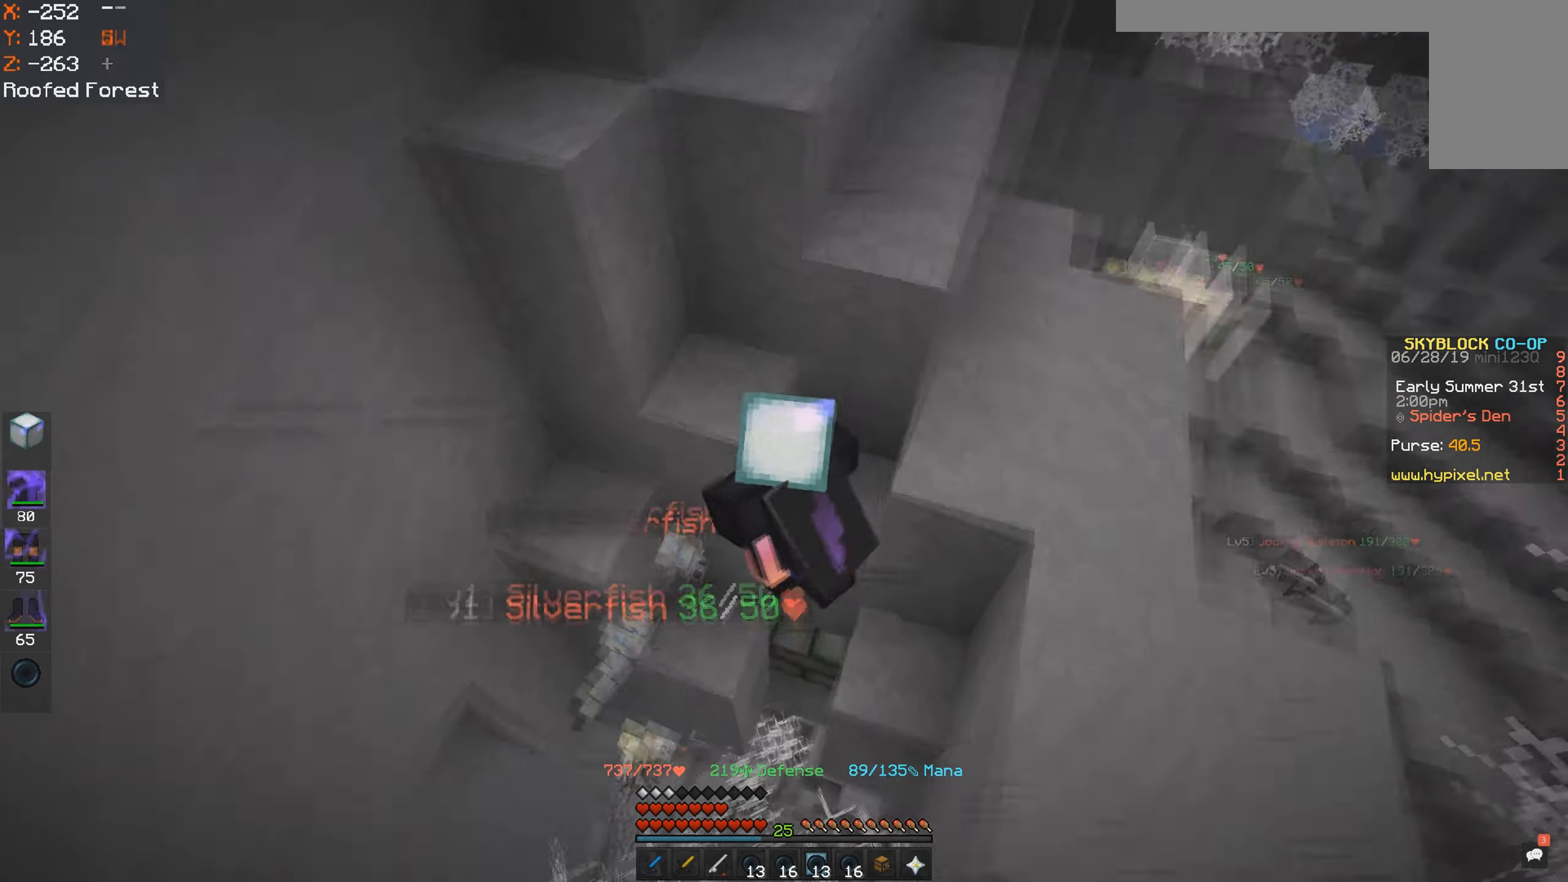
{"keys": ["w"], "mouse": [], "events": [[100, "space", "down"], [150, "a", "up"], [150, "mouse_left", "down"], [150, "w", "down"], [334, "mouse_left", "up"], [400, "mouse_left", "down"], [400, "space", "up"], [484, "mouse_left", "up"]]}
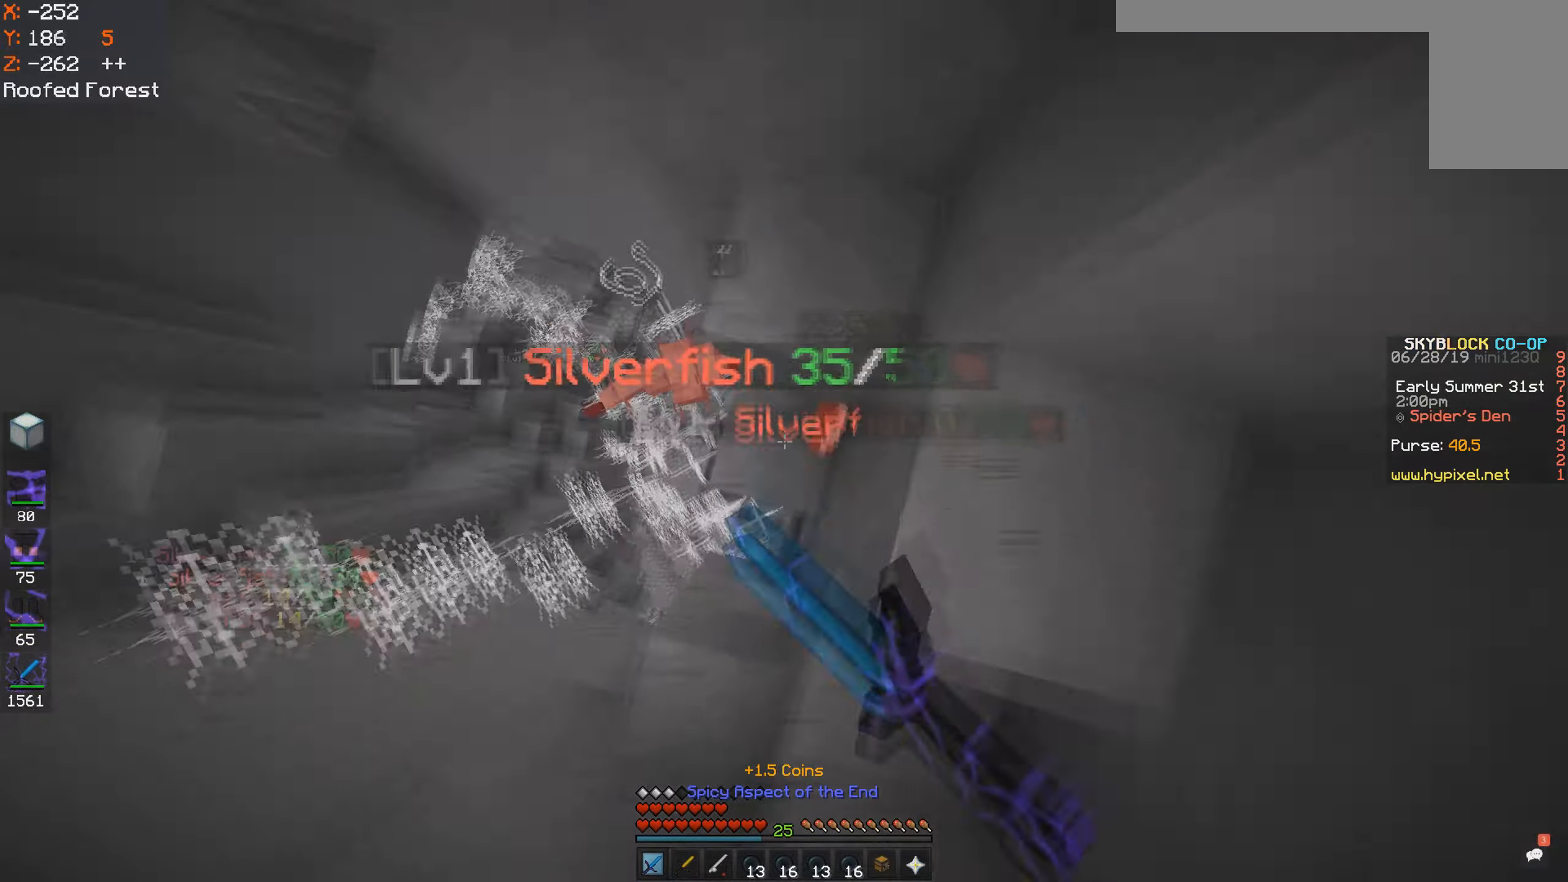
{"keys": [], "mouse": [], "events": [[50, "d", "down"], [100, "mouse_left", "down"], [117, "w", "up"], [184, "mouse_left", "up"], [367, "d", "up"], [400, "mouse_left", "down"], [484, "mouse_left", "up"]]}
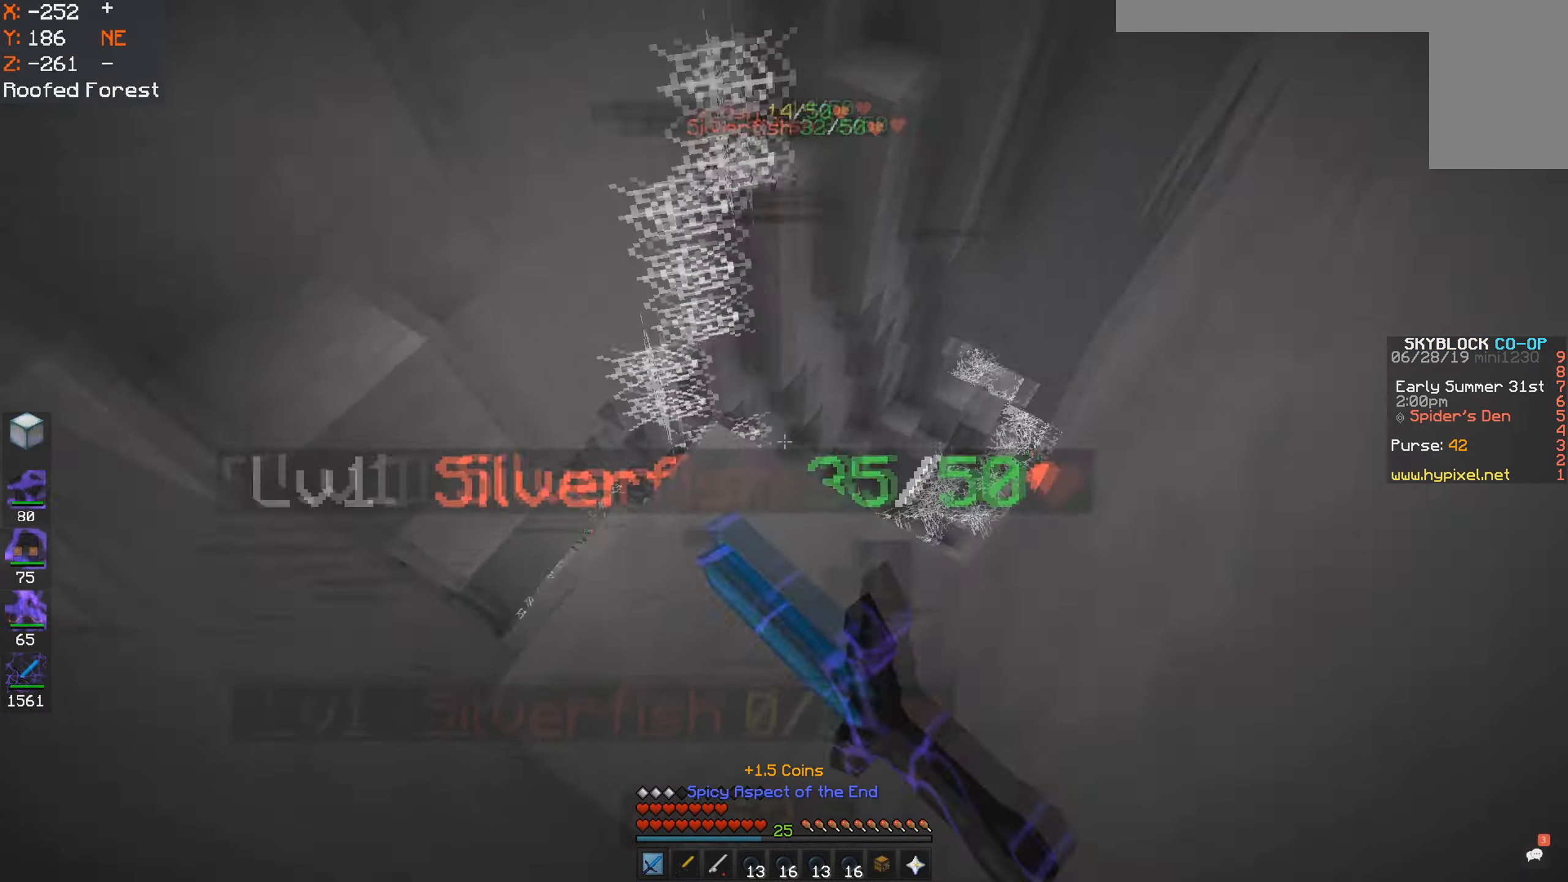
{"keys": ["d", "w"], "mouse": [], "events": [[100, "a", "down"], [100, "mouse_left", "down"], [167, "mouse_left", "up"], [250, "w", "down"], [450, "d", "down"], [467, "a", "up"]]}
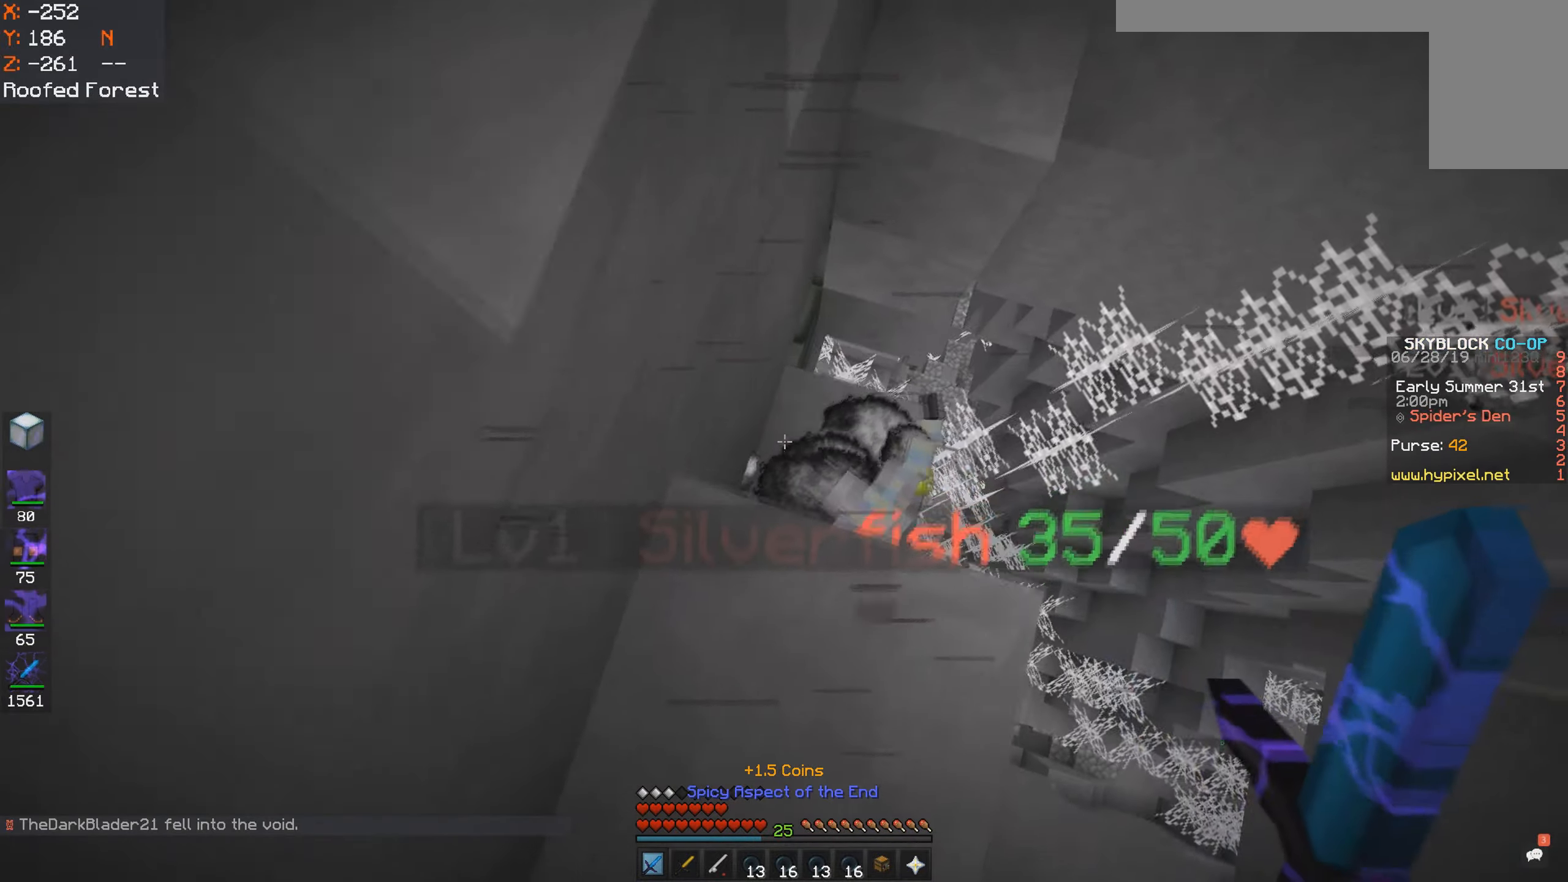
{"keys": ["a"], "mouse": [], "events": [[317, "d", "up"], [400, "a", "down"], [400, "w", "up"]]}
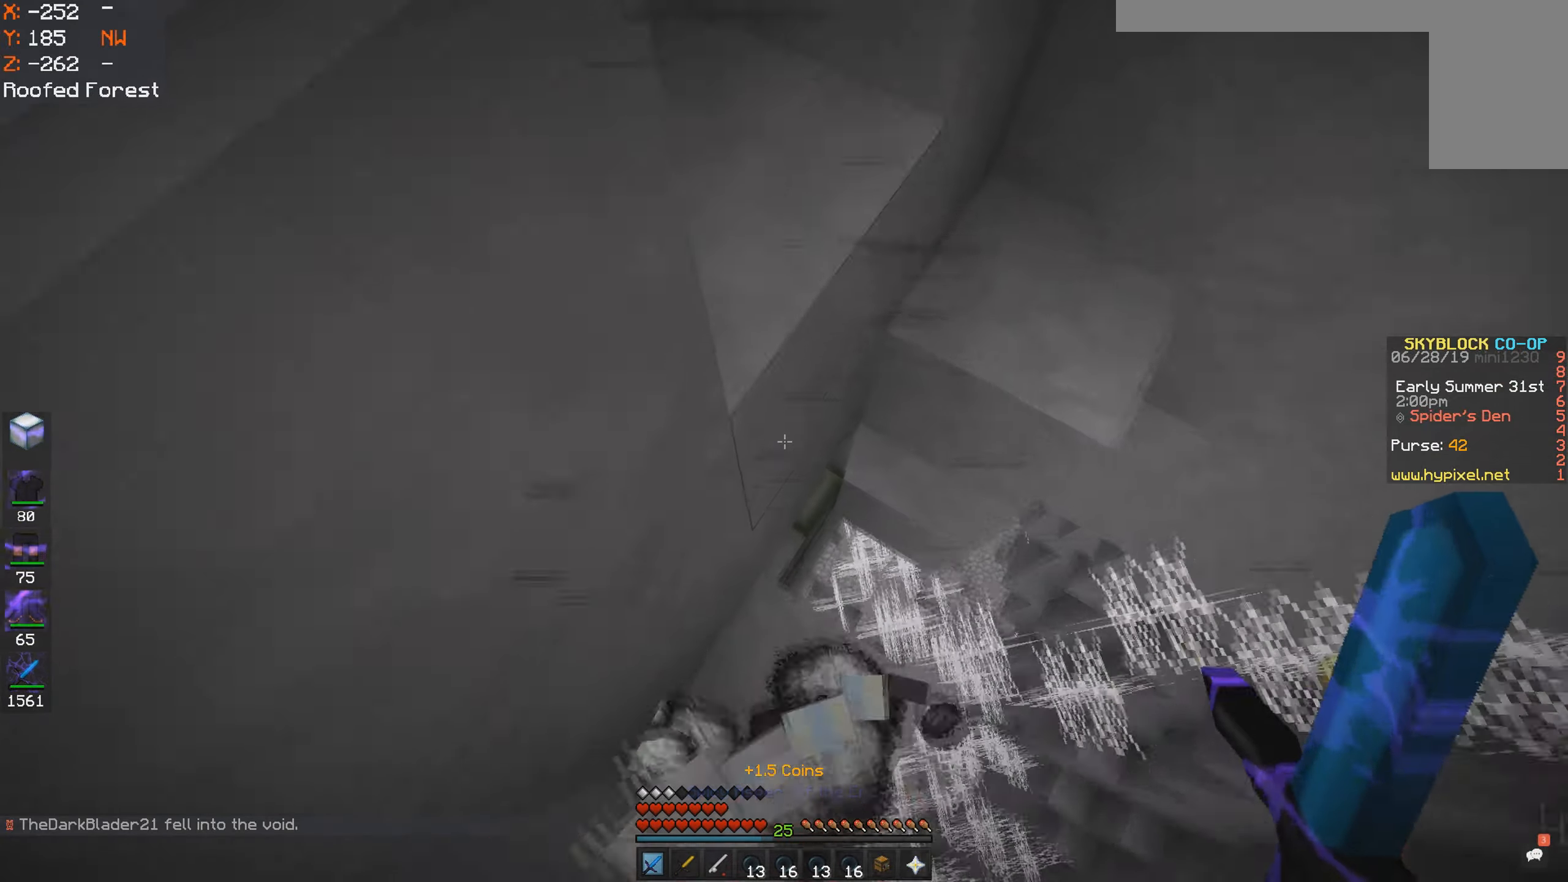
{"keys": ["a", "space", "w"], "mouse": ["left"], "events": [[50, "d", "down"], [67, "a", "up"], [117, "a", "down"], [117, "s", "down"], [217, "d", "up"], [300, "mouse_left", "down"], [367, "s", "up"], [384, "mouse_left", "up"], [450, "mouse_left", "down"], [450, "space", "down"], [500, "w", "down"]]}
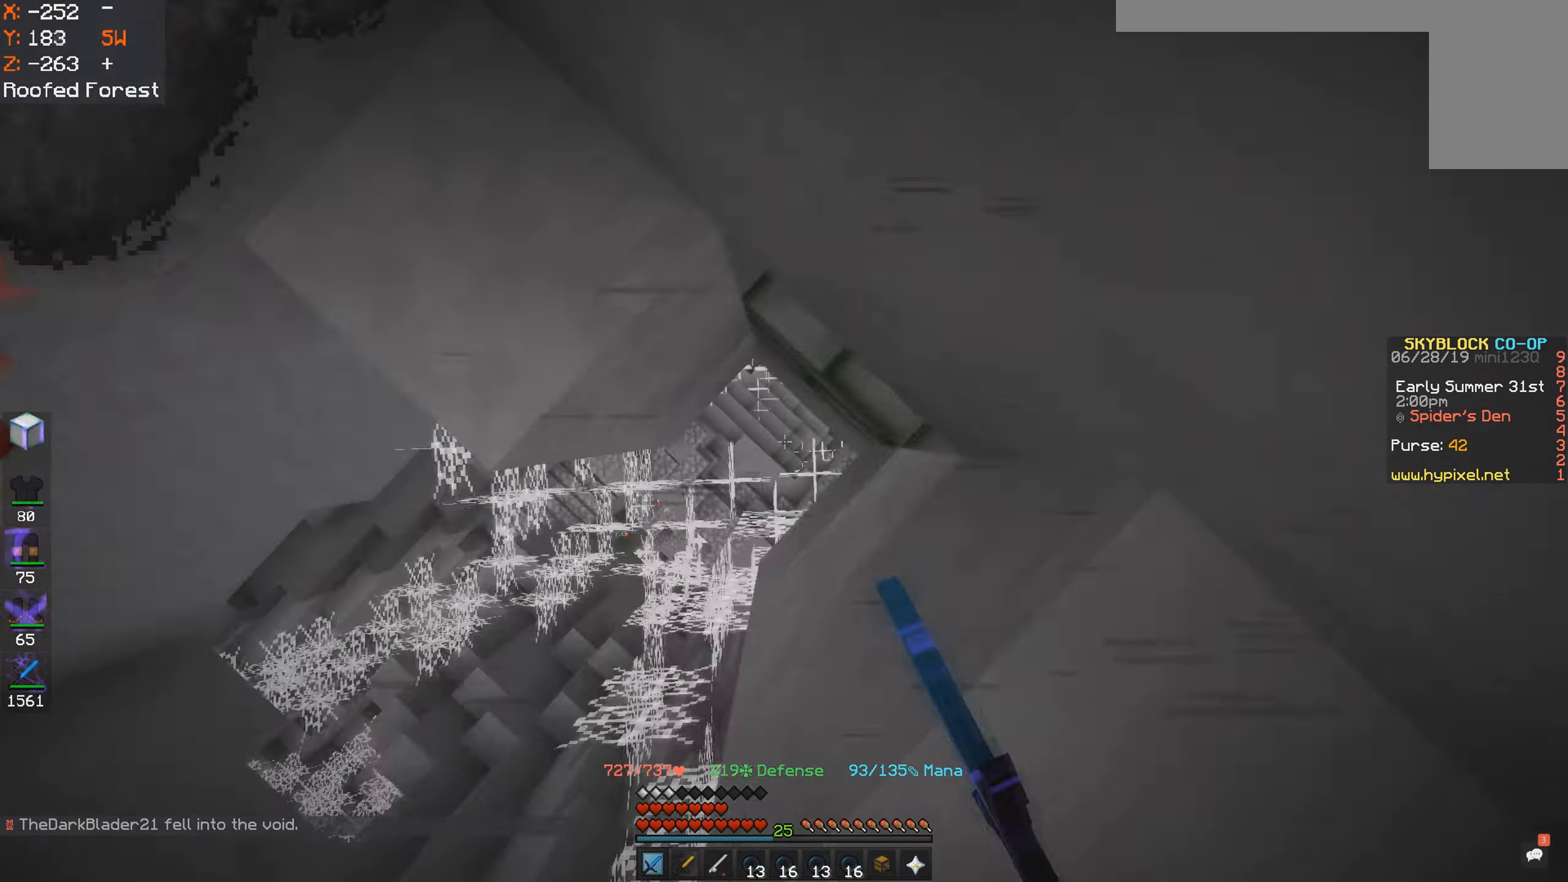
{"keys": ["d", "space"], "mouse": [], "events": [[17, "mouse_left", "up"], [100, "mouse_left", "down"], [167, "a", "up"], [167, "mouse_left", "up"], [350, "mouse_left", "down"], [400, "d", "down"], [434, "mouse_left", "up"], [500, "w", "up"]]}
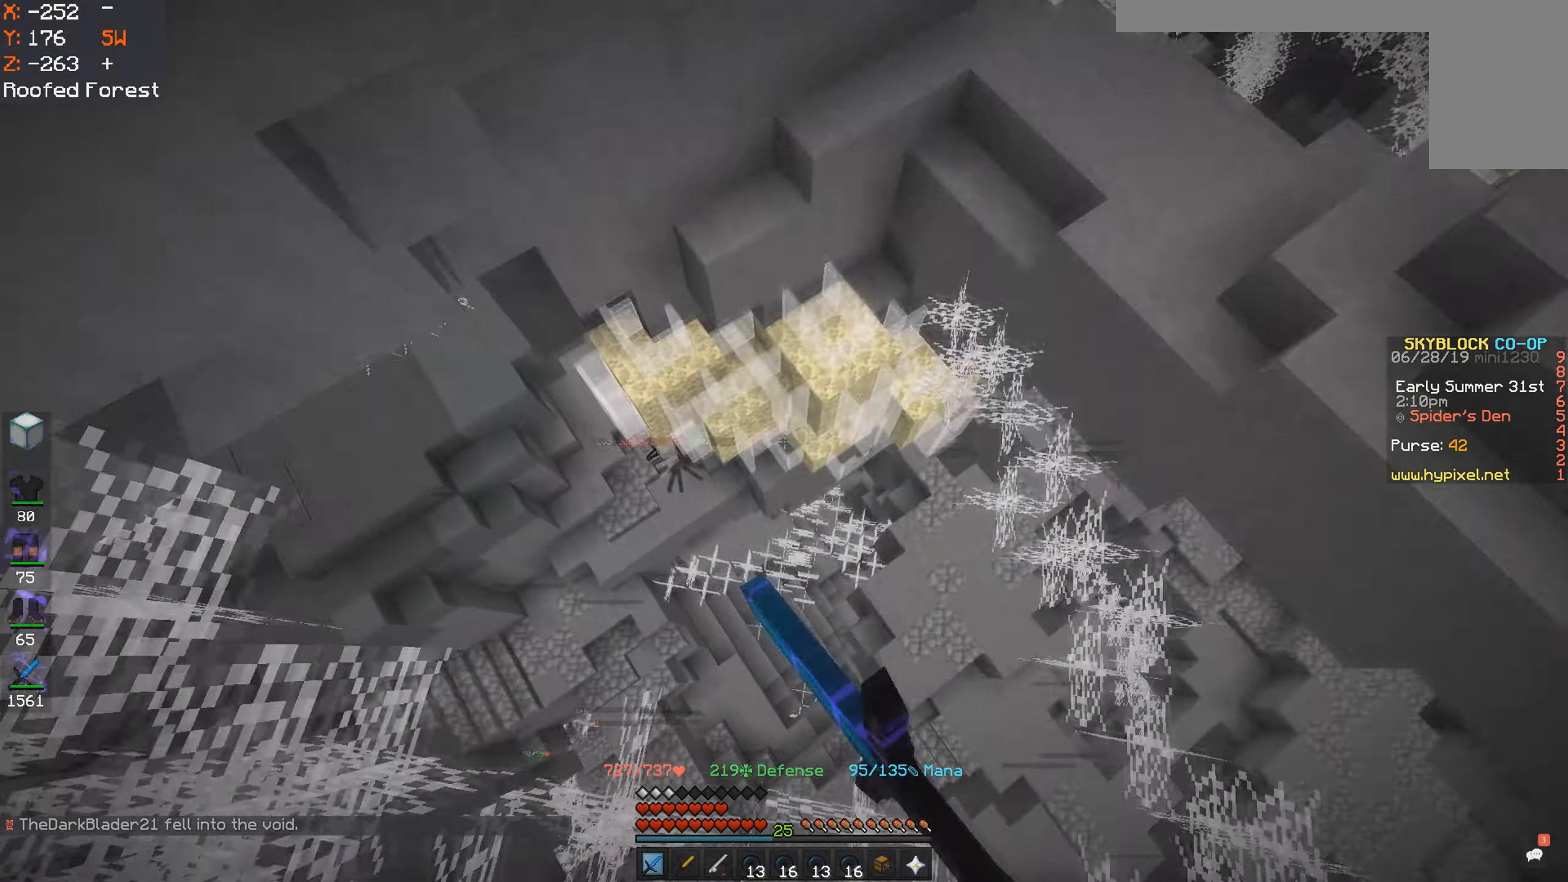
{"keys": ["s"], "mouse": [], "events": [[50, "space", "up"], [167, "d", "up"], [250, "a", "down"], [300, "s", "down"], [500, "a", "up"]]}
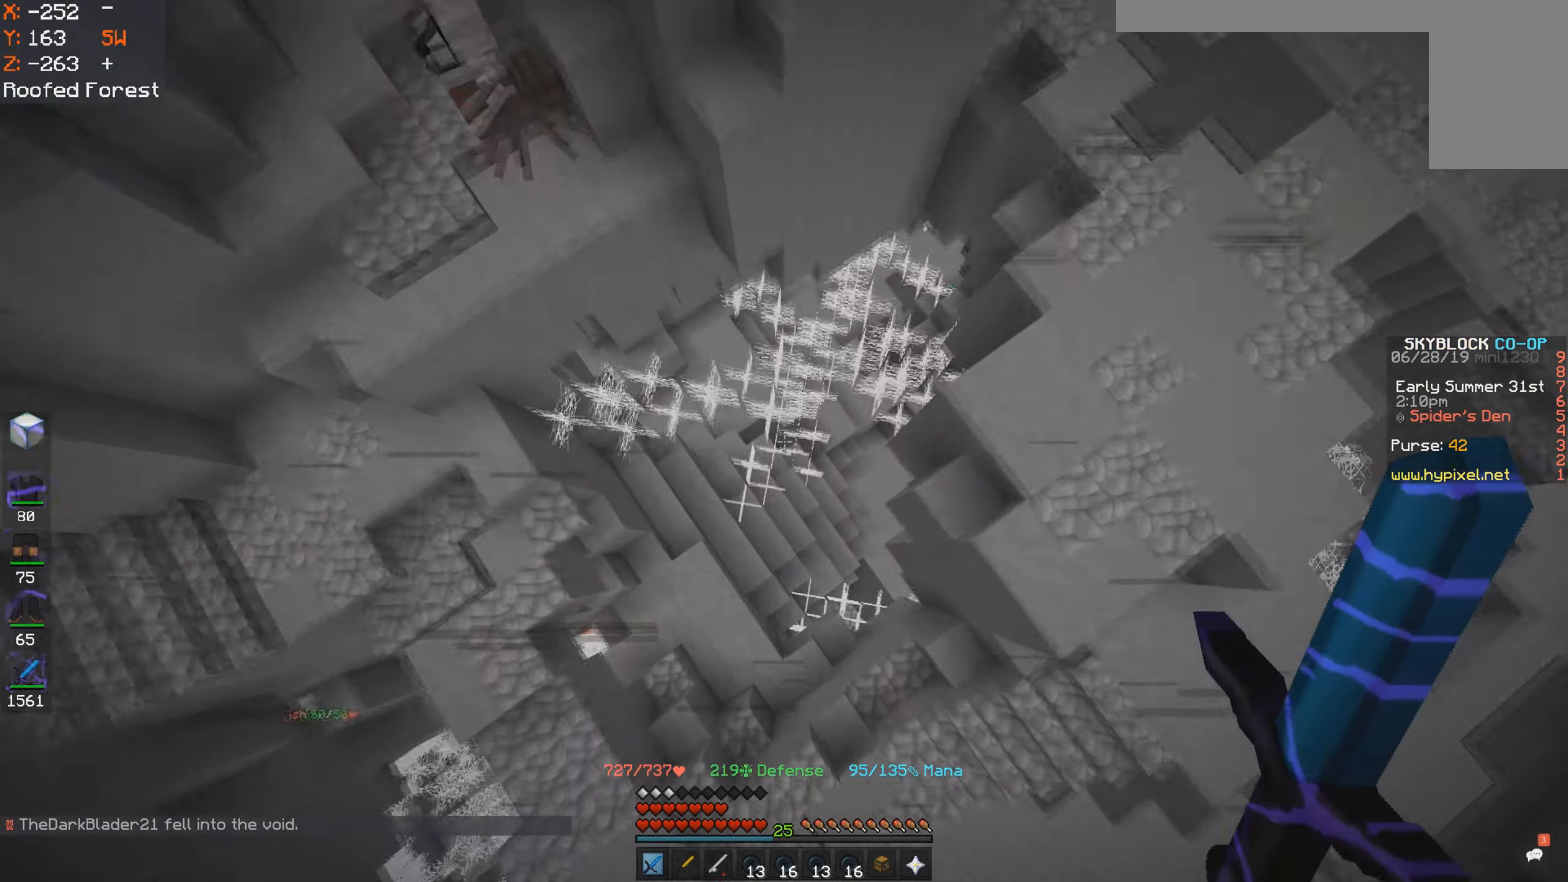
{"keys": [], "mouse": [], "events": [[67, "s", "up"]]}
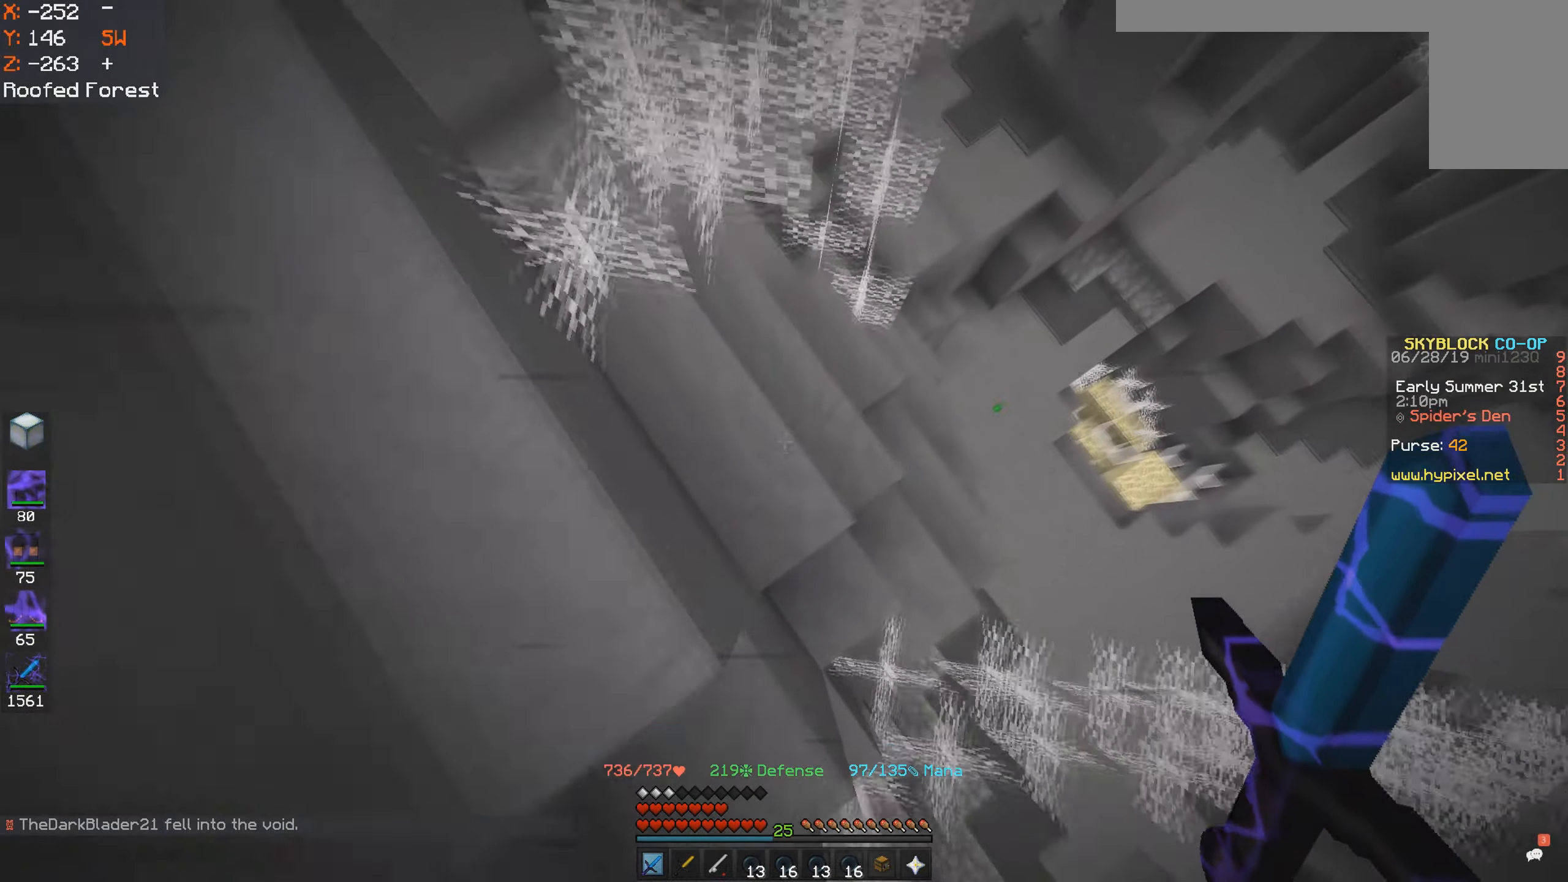
{"keys": [], "mouse": [], "events": []}
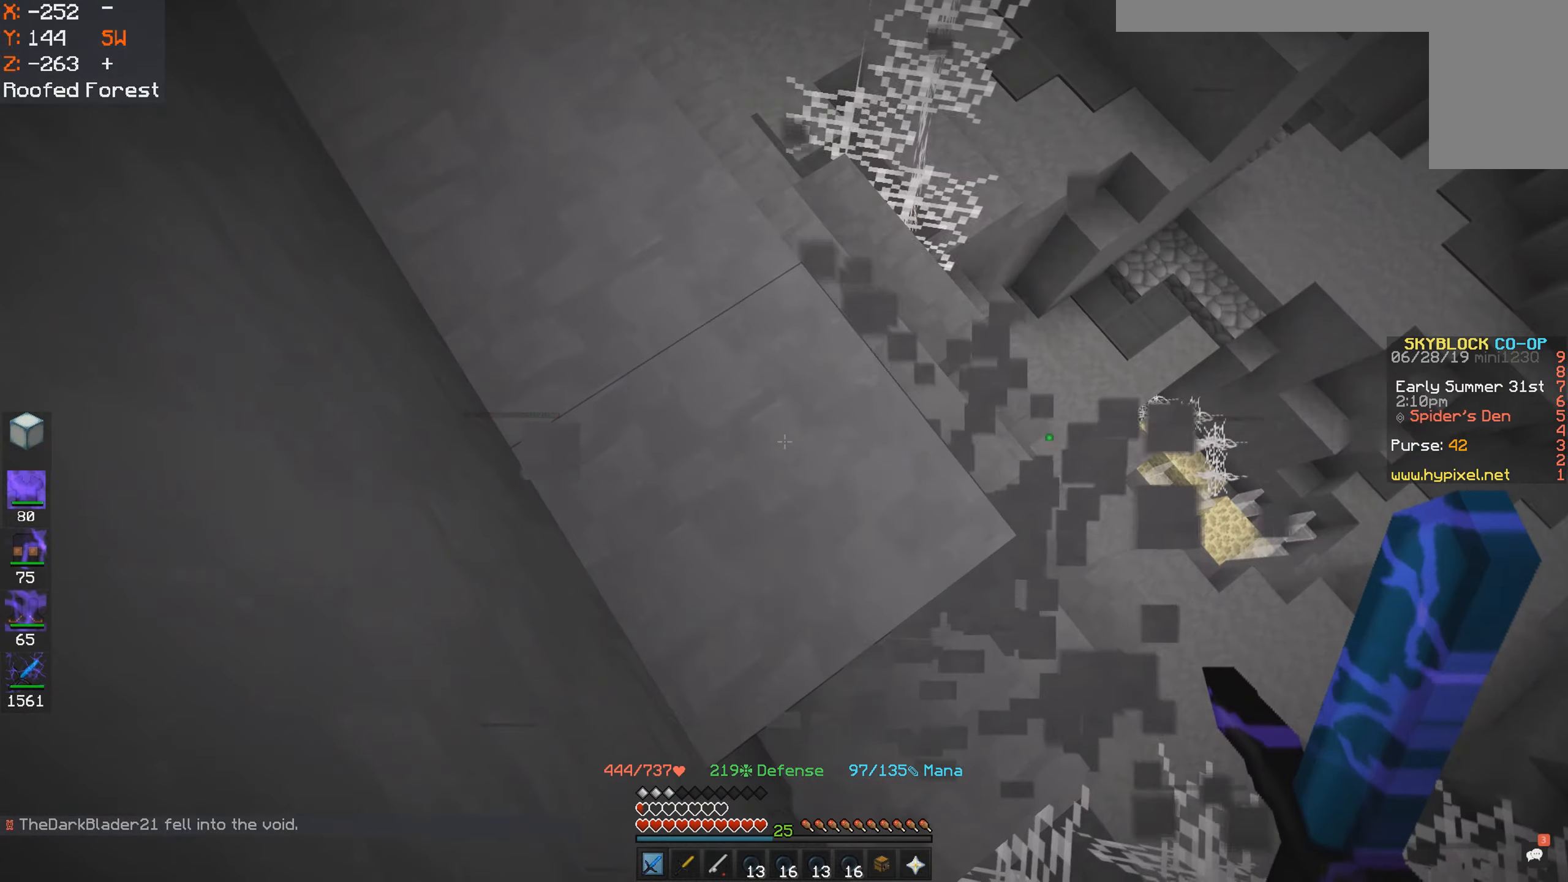
{"keys": [], "mouse": [], "events": [[250, "d", "down"], [400, "d", "up"]]}
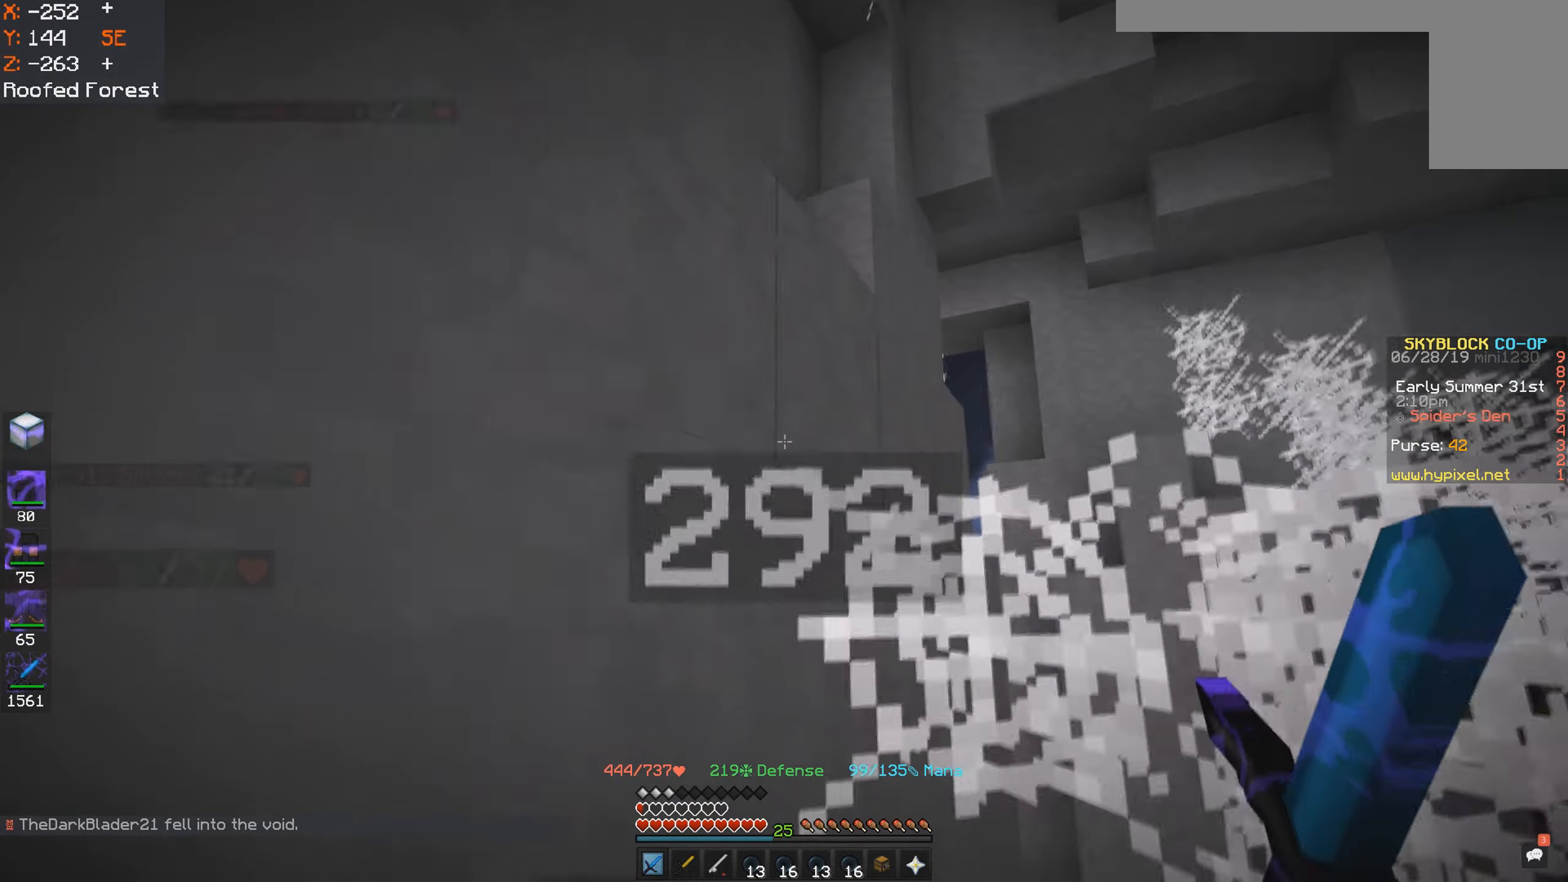
{"keys": [], "mouse": [], "events": []}
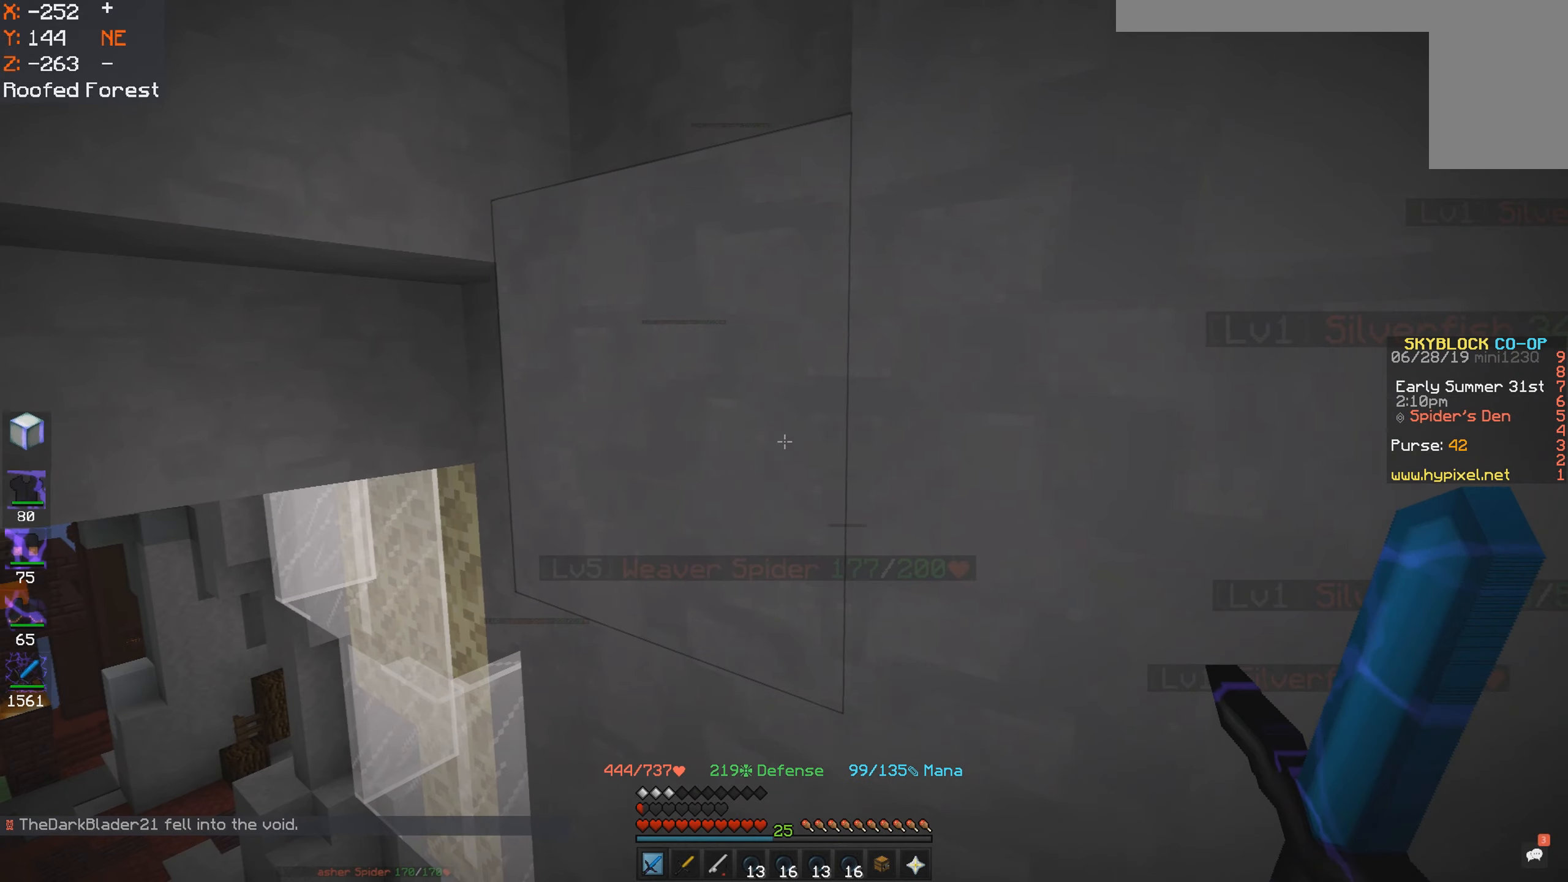
{"keys": ["a", "s"], "mouse": [], "events": [[300, "a", "down"], [350, "s", "down"]]}
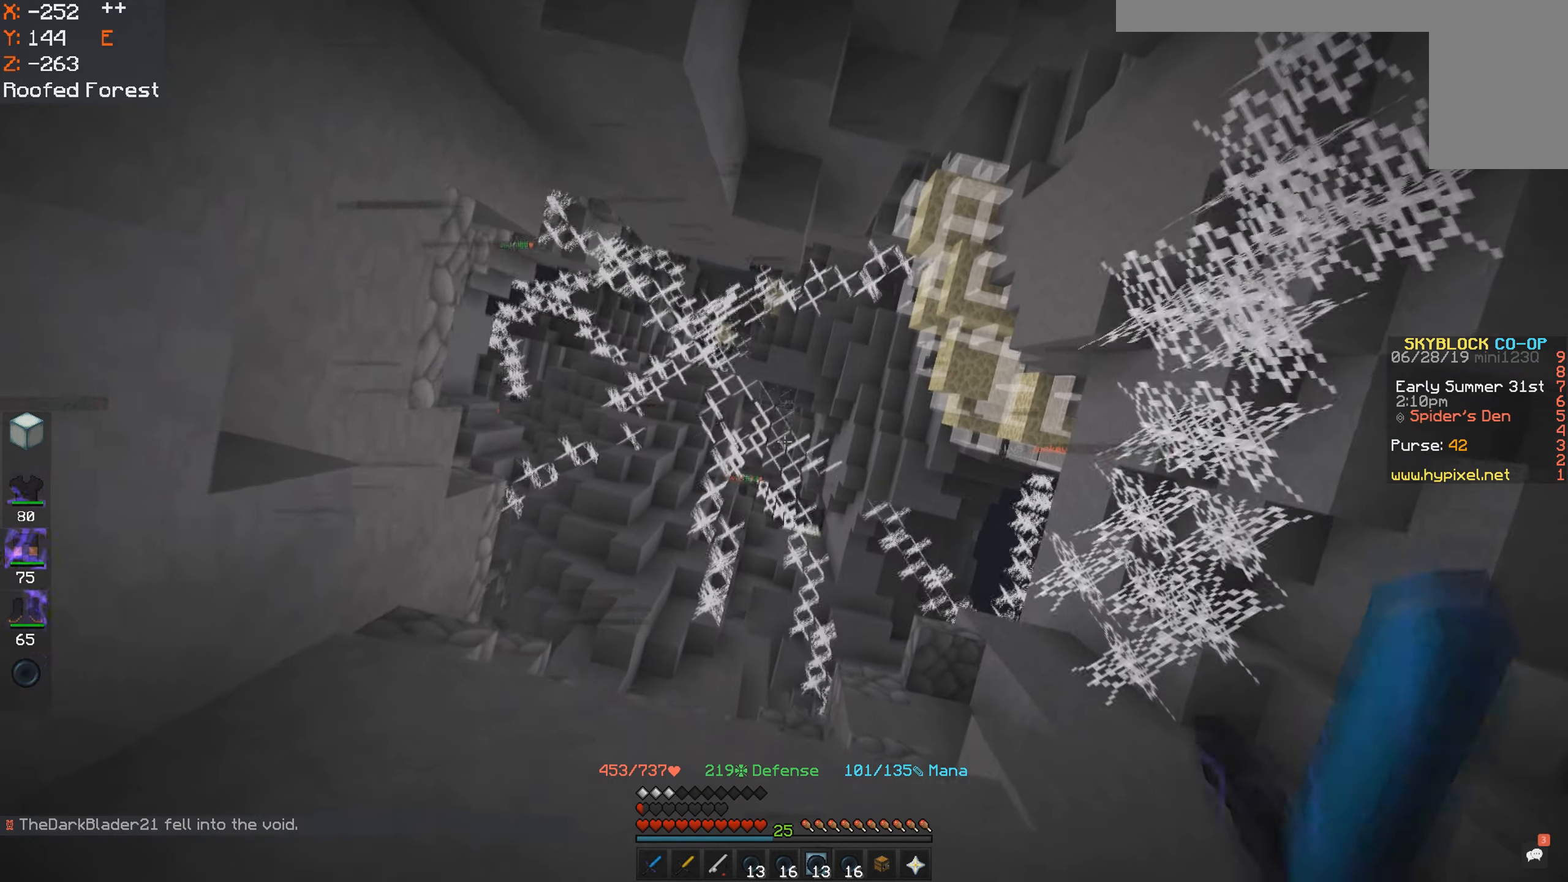
{"keys": ["d"], "mouse": [], "events": [[200, "a", "up"], [266, "s", "up"], [500, "d", "down"]]}
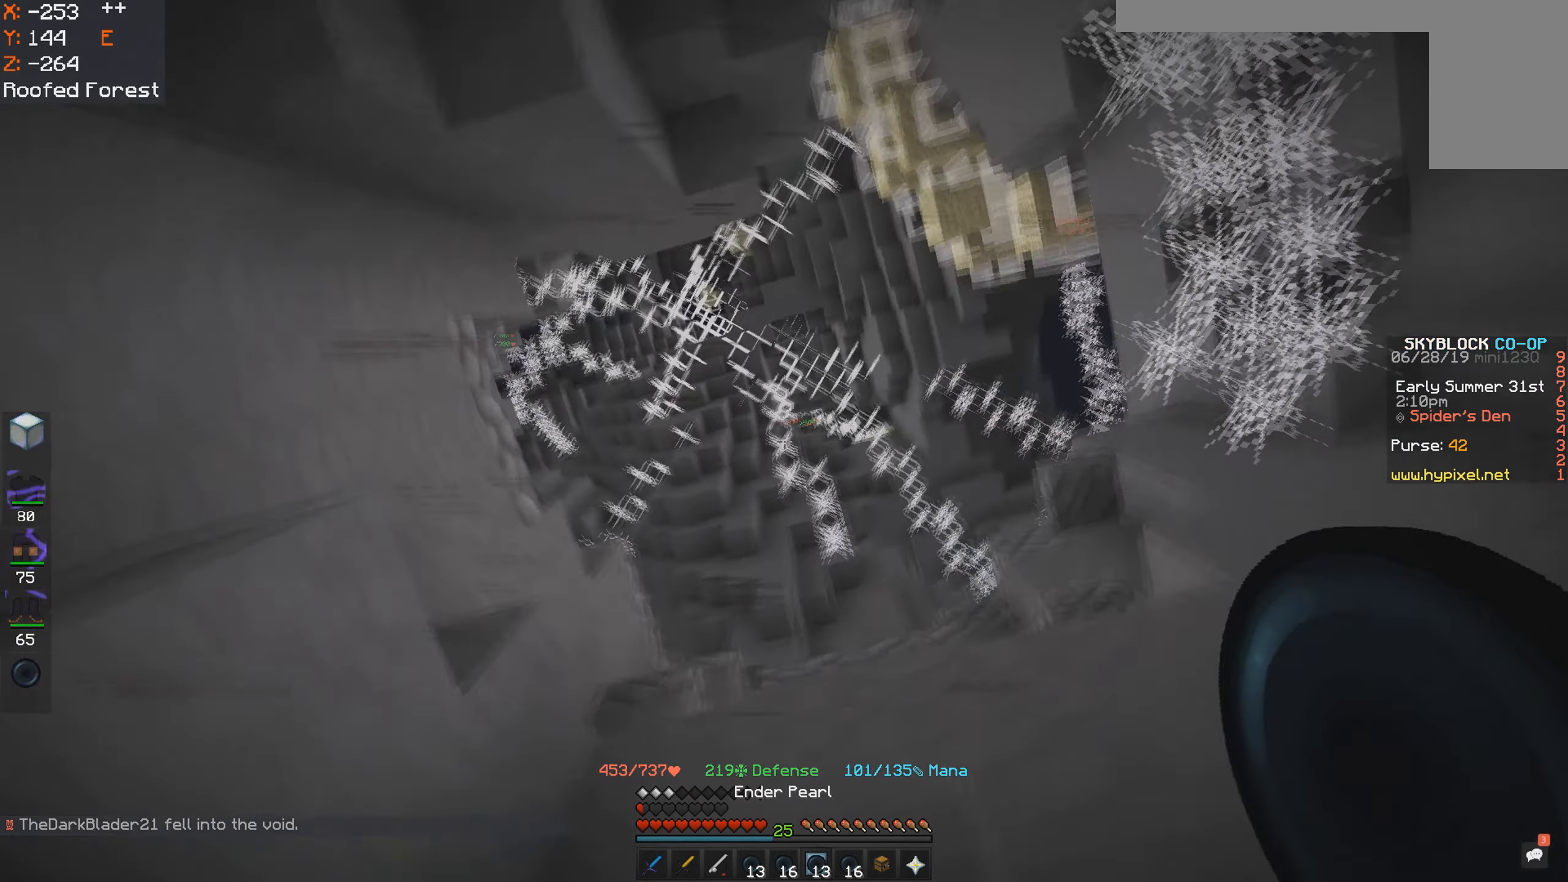
{"keys": ["a", "d"], "mouse": [], "events": [[500, "a", "down"]]}
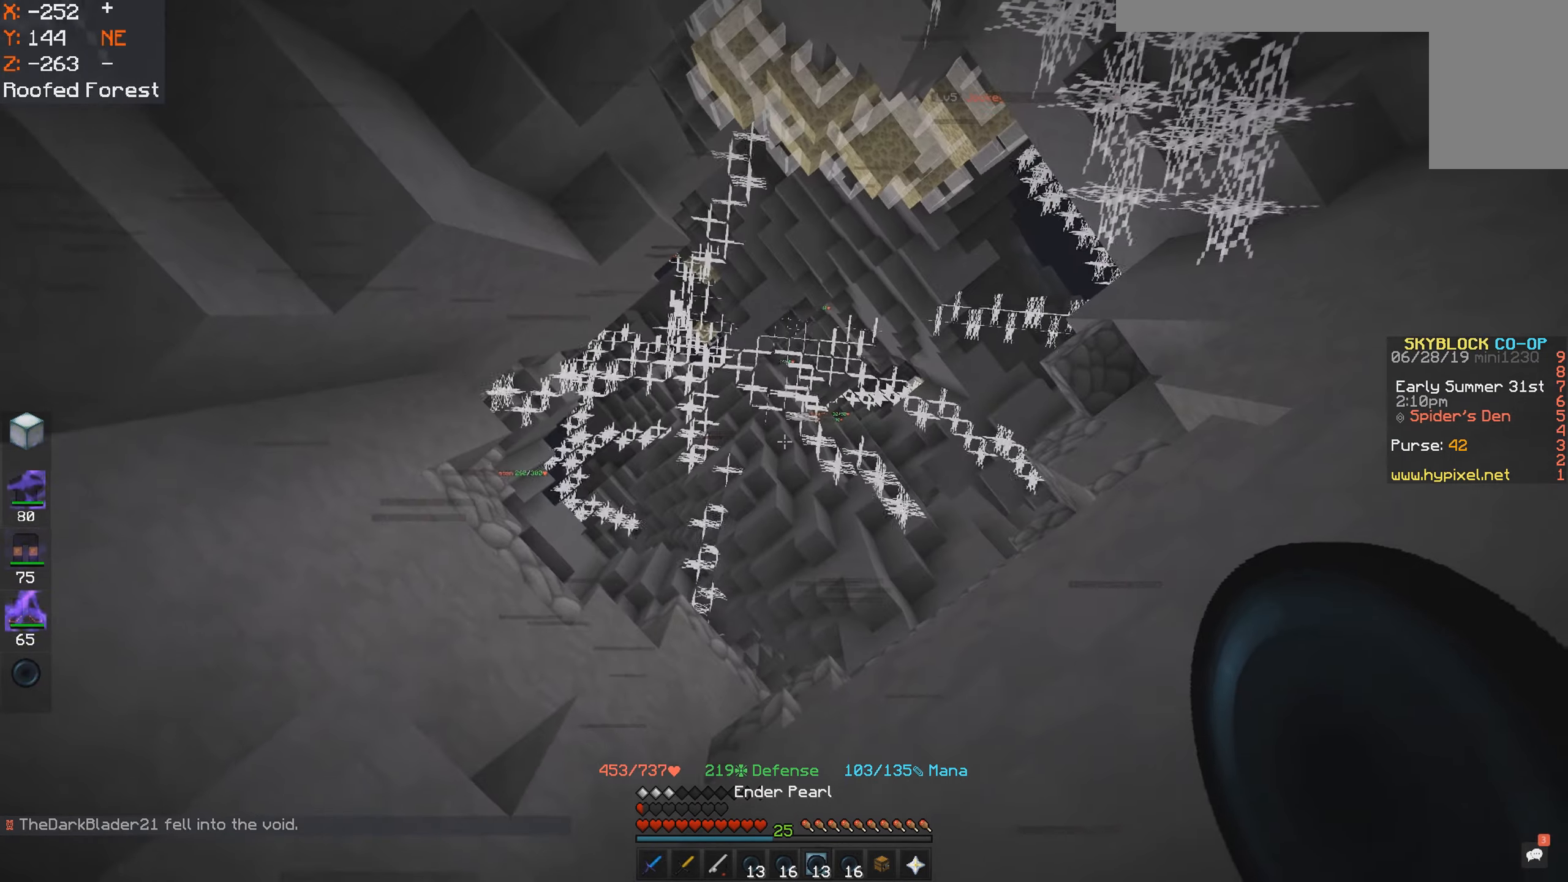
{"keys": ["d"], "mouse": [], "events": [[66, "d", "up"], [300, "d", "down"], [300, "s", "down"], [350, "a", "up"], [416, "s", "up"]]}
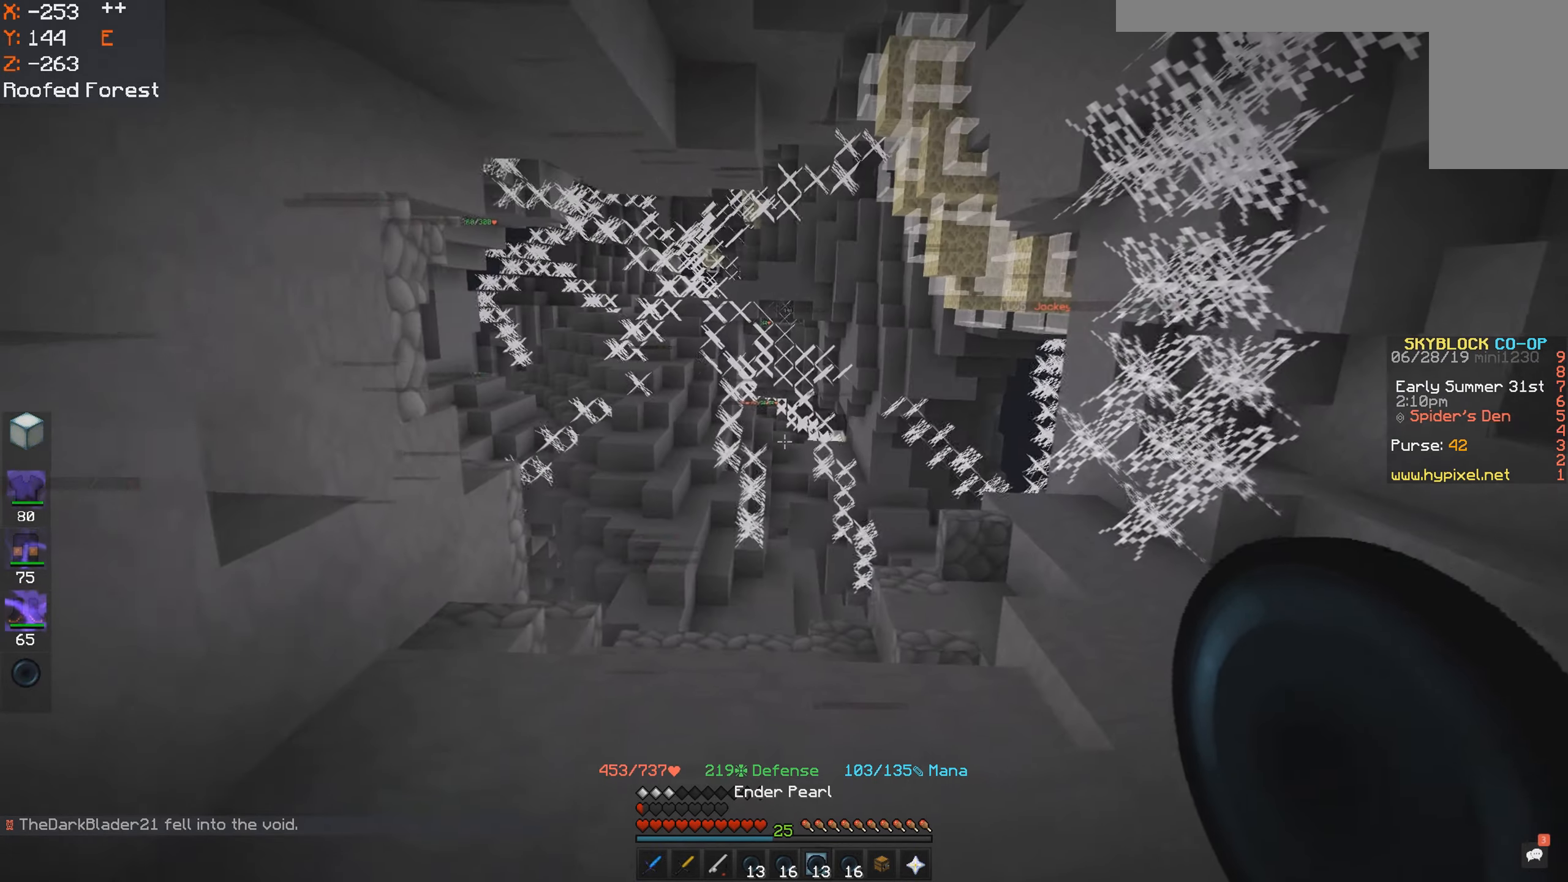
{"keys": ["space"], "mouse": [], "events": [[116, "d", "up"], [233, "space", "down"]]}
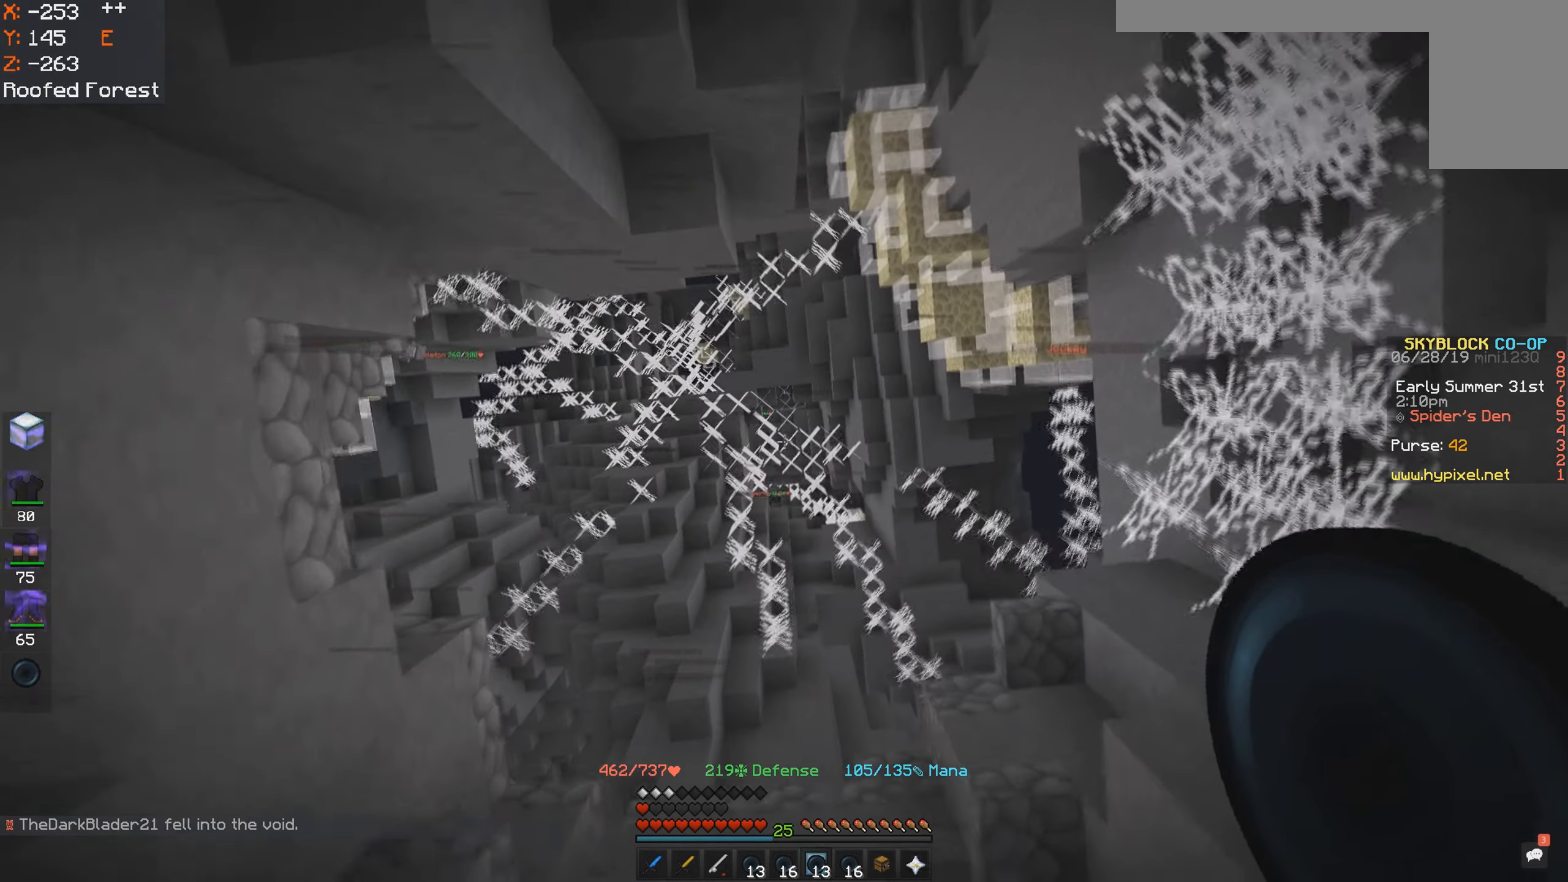
{"keys": [], "mouse": [], "events": [[16, "space", "up"]]}
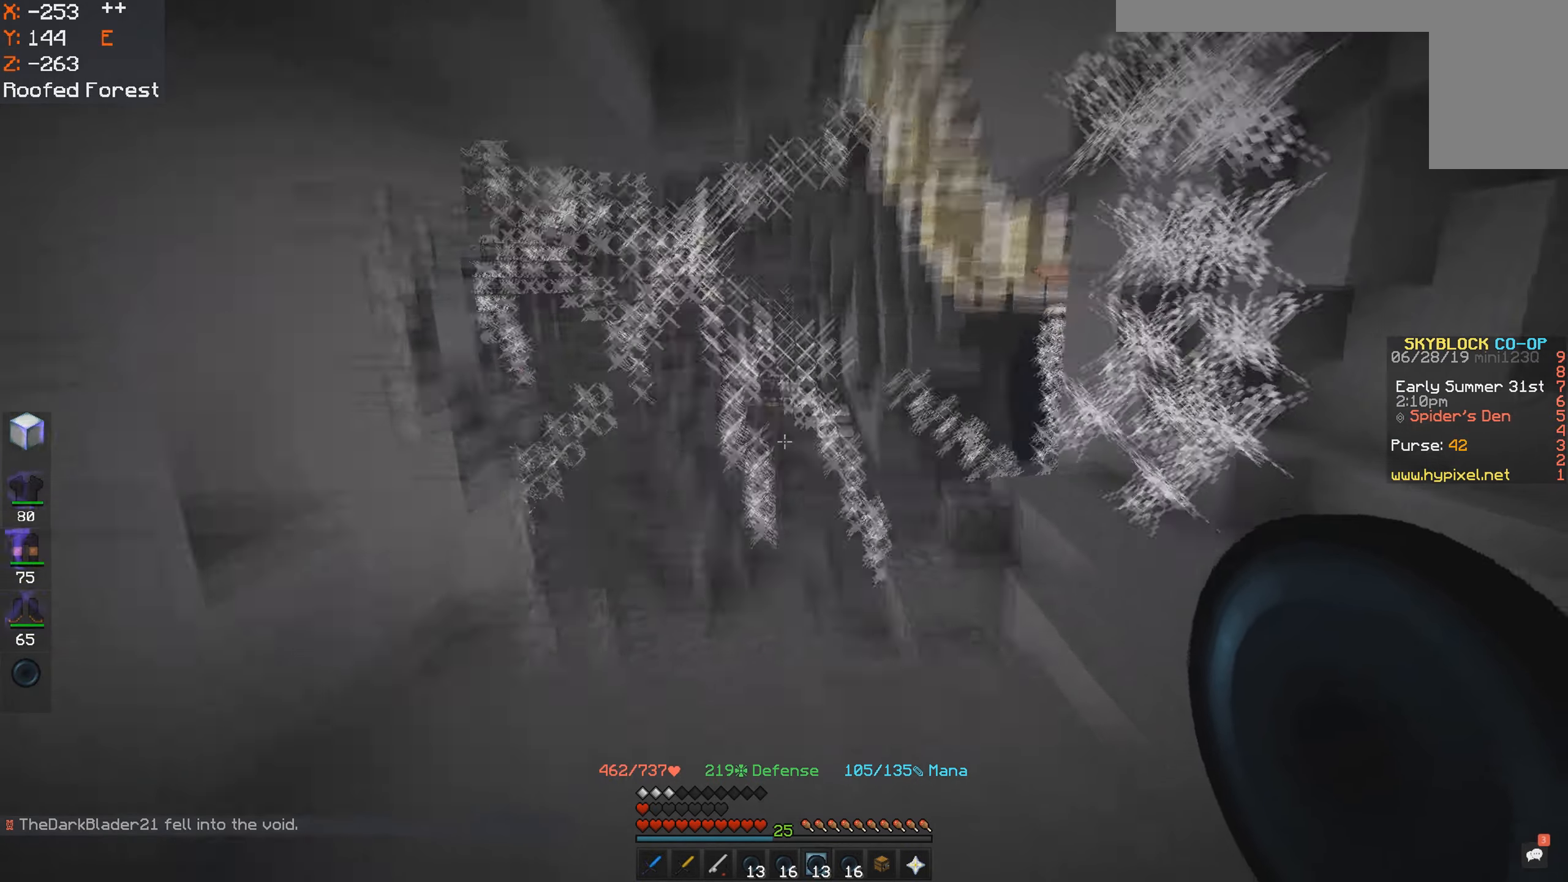
{"keys": ["space"], "mouse": [], "events": [[100, "a", "down"], [300, "space", "down"], [316, "a", "up"]]}
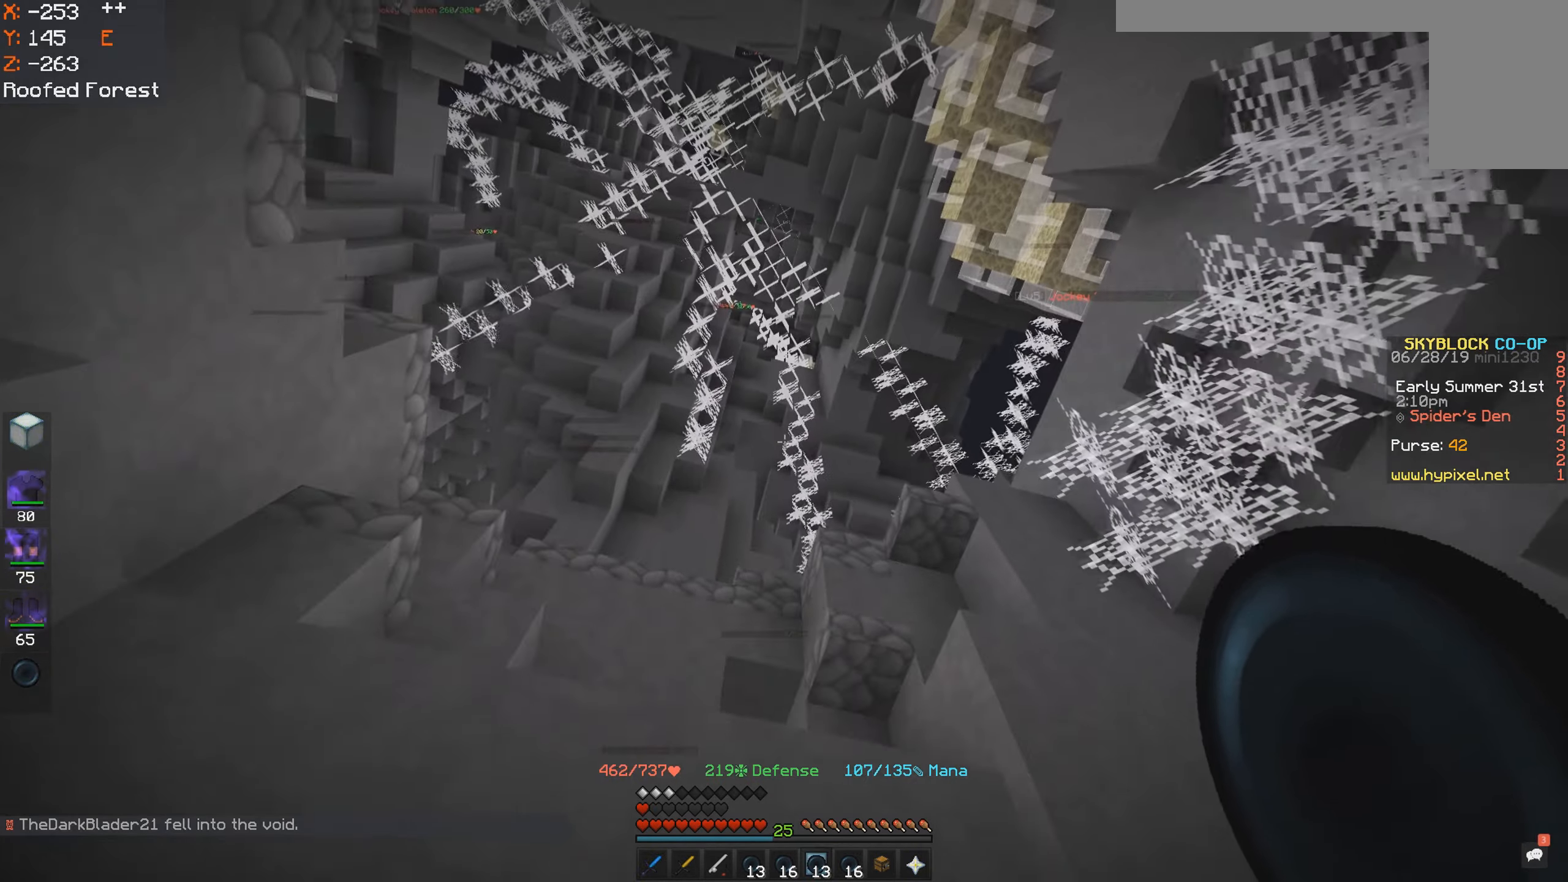
{"keys": ["space", "w"], "mouse": [], "events": [[50, "space", "up"], [300, "space", "down"], [450, "w", "down"]]}
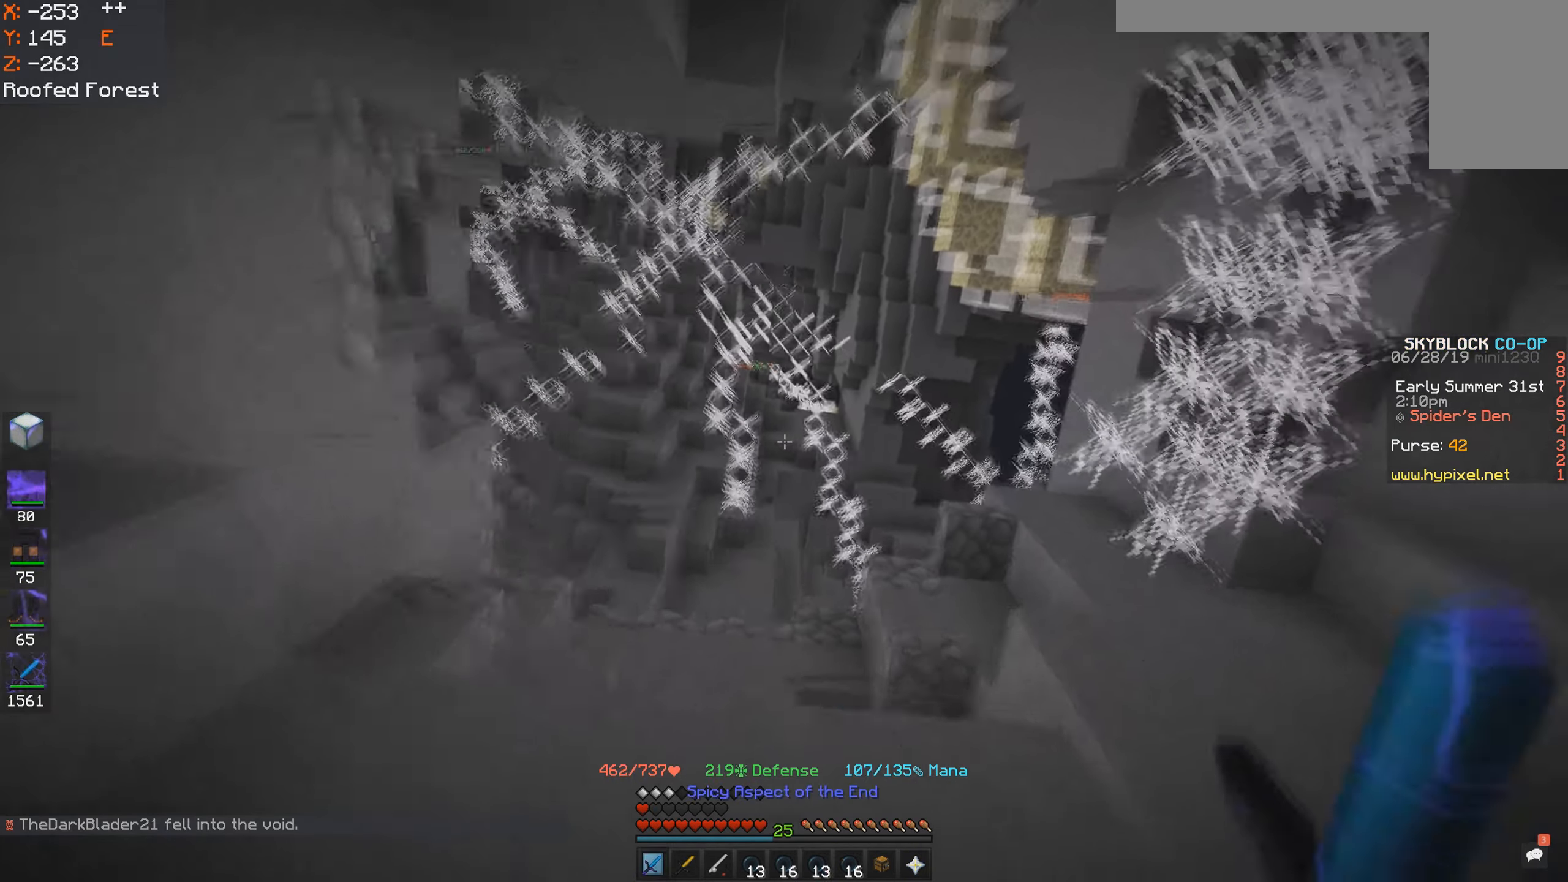
{"keys": ["w"], "mouse": [], "events": [[50, "mouse_right", "down"], [100, "space", "up"], [116, "mouse_right", "up"], [250, "mouse_right", "down"], [316, "mouse_right", "up"]]}
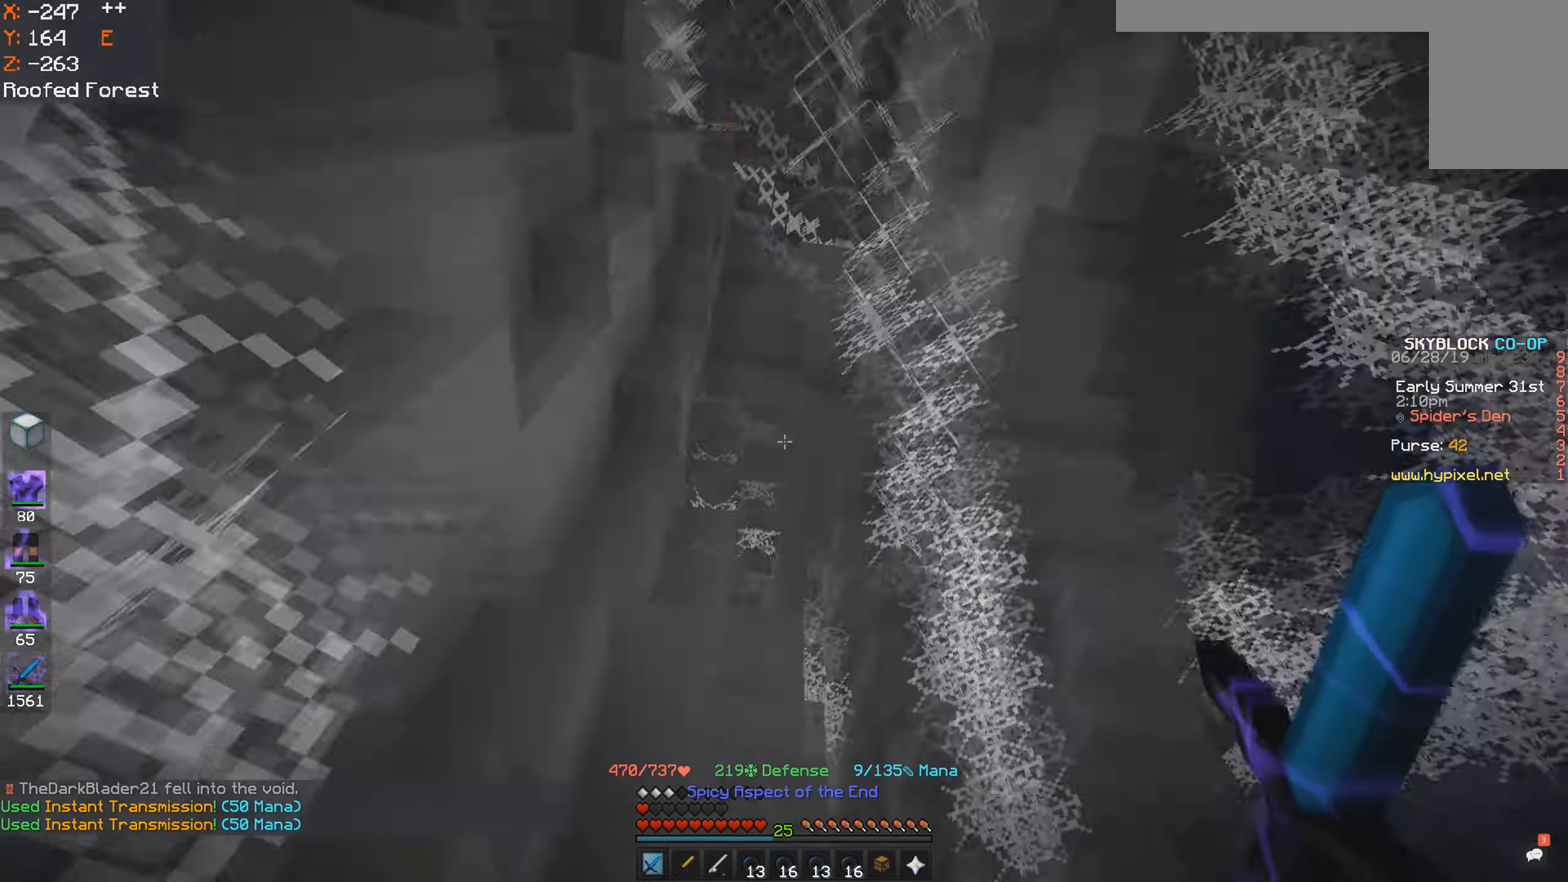
{"keys": ["a", "w"], "mouse": [], "events": [[200, "a", "down"]]}
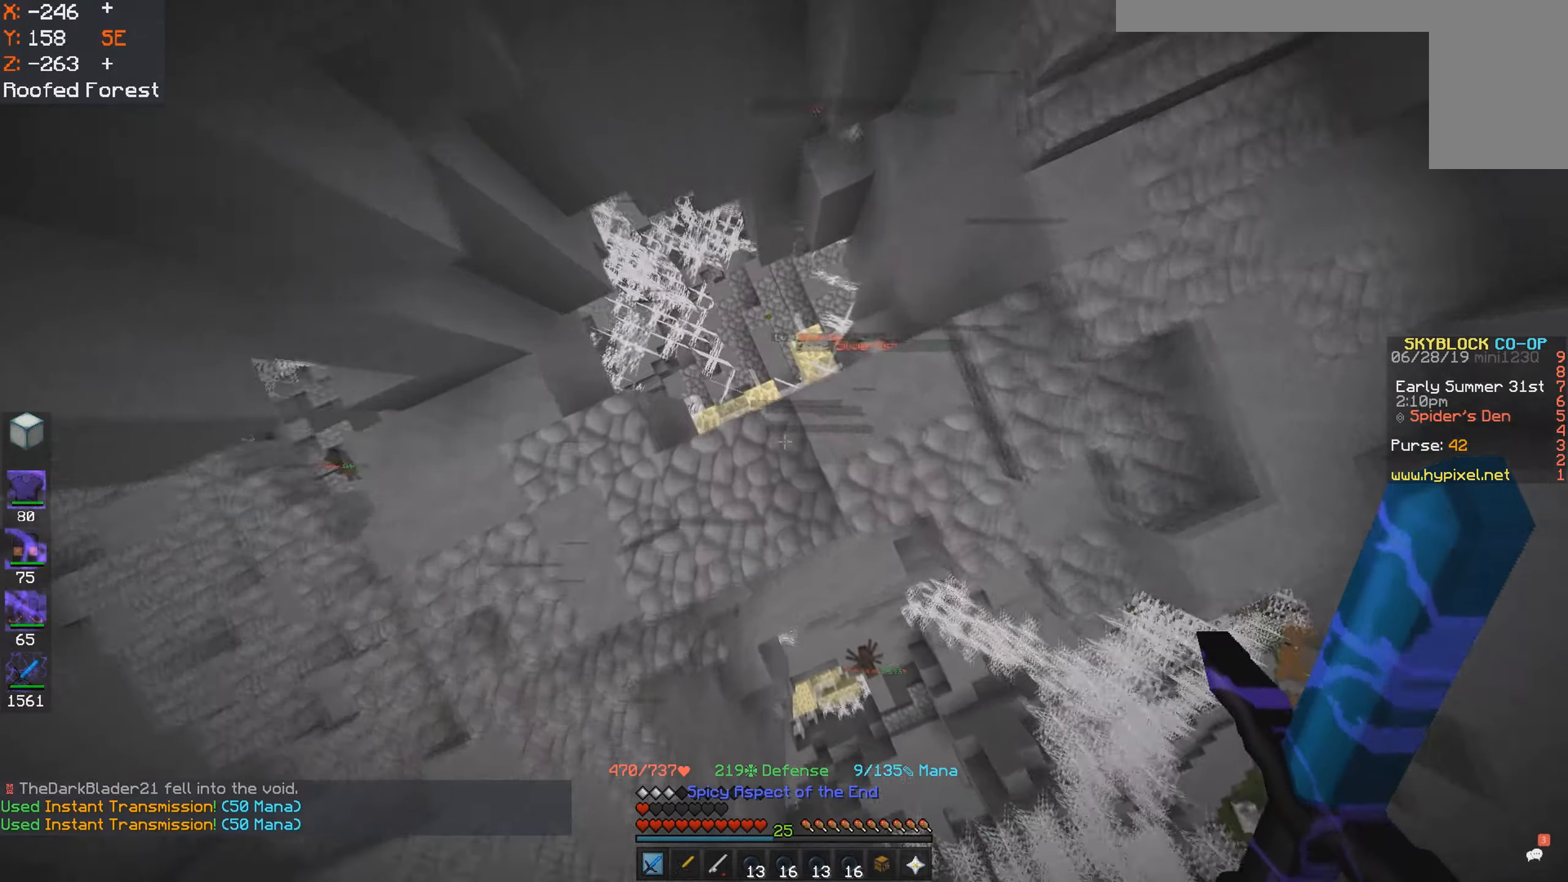
{"keys": ["d", "s"], "mouse": [], "events": [[50, "d", "down"], [67, "w", "up"], [117, "a", "up"], [150, "s", "down"]]}
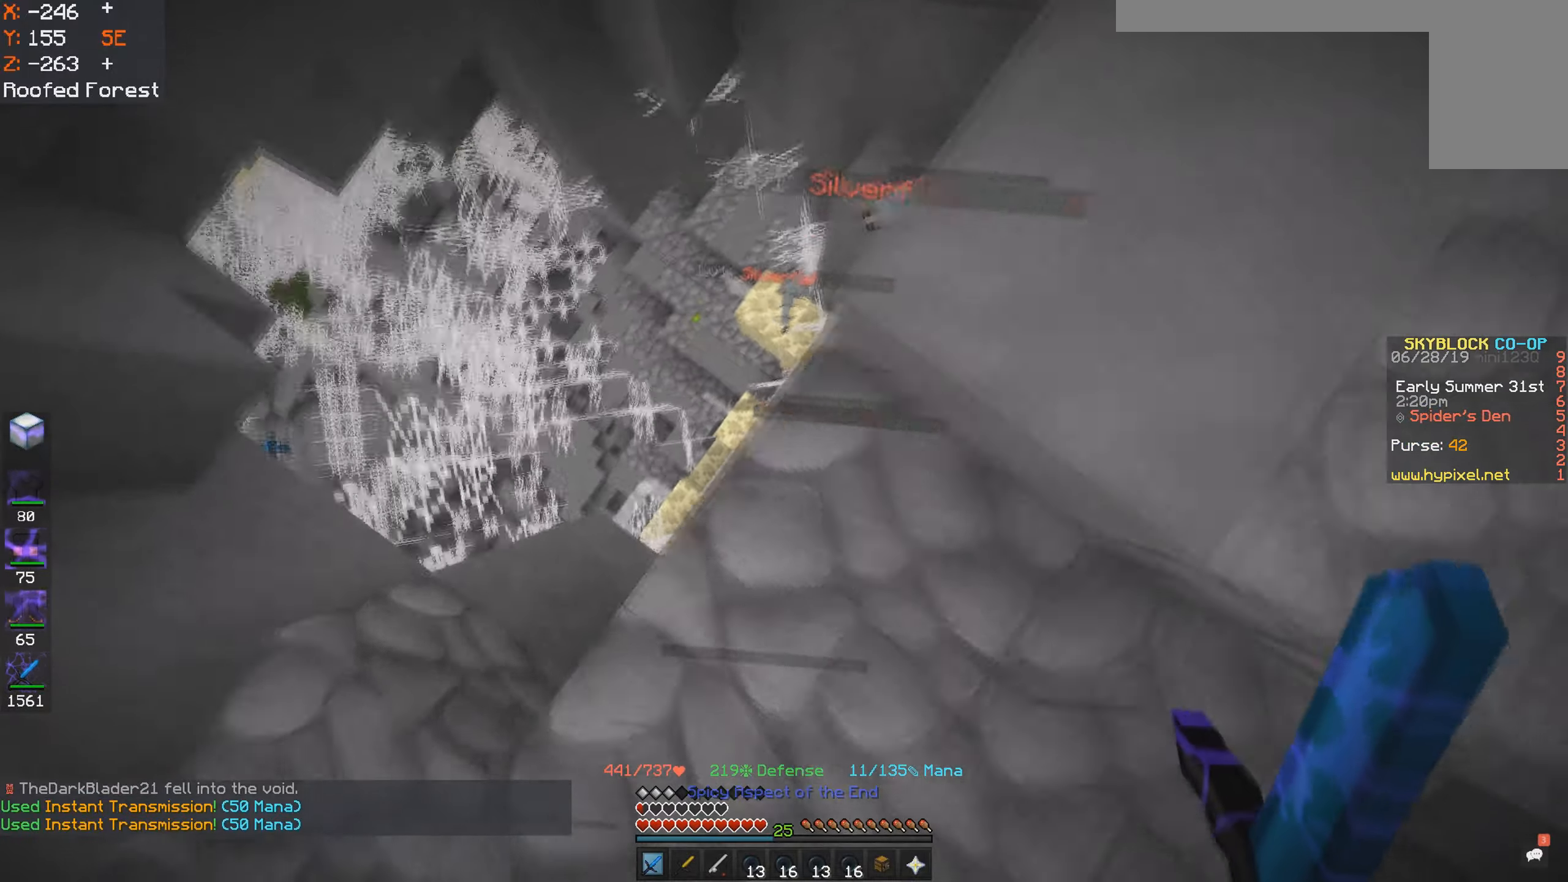
{"keys": ["d", "space", "w"], "mouse": [], "events": [[67, "s", "up"], [100, "w", "down"], [117, "d", "up"], [150, "d", "down"], [500, "space", "down"]]}
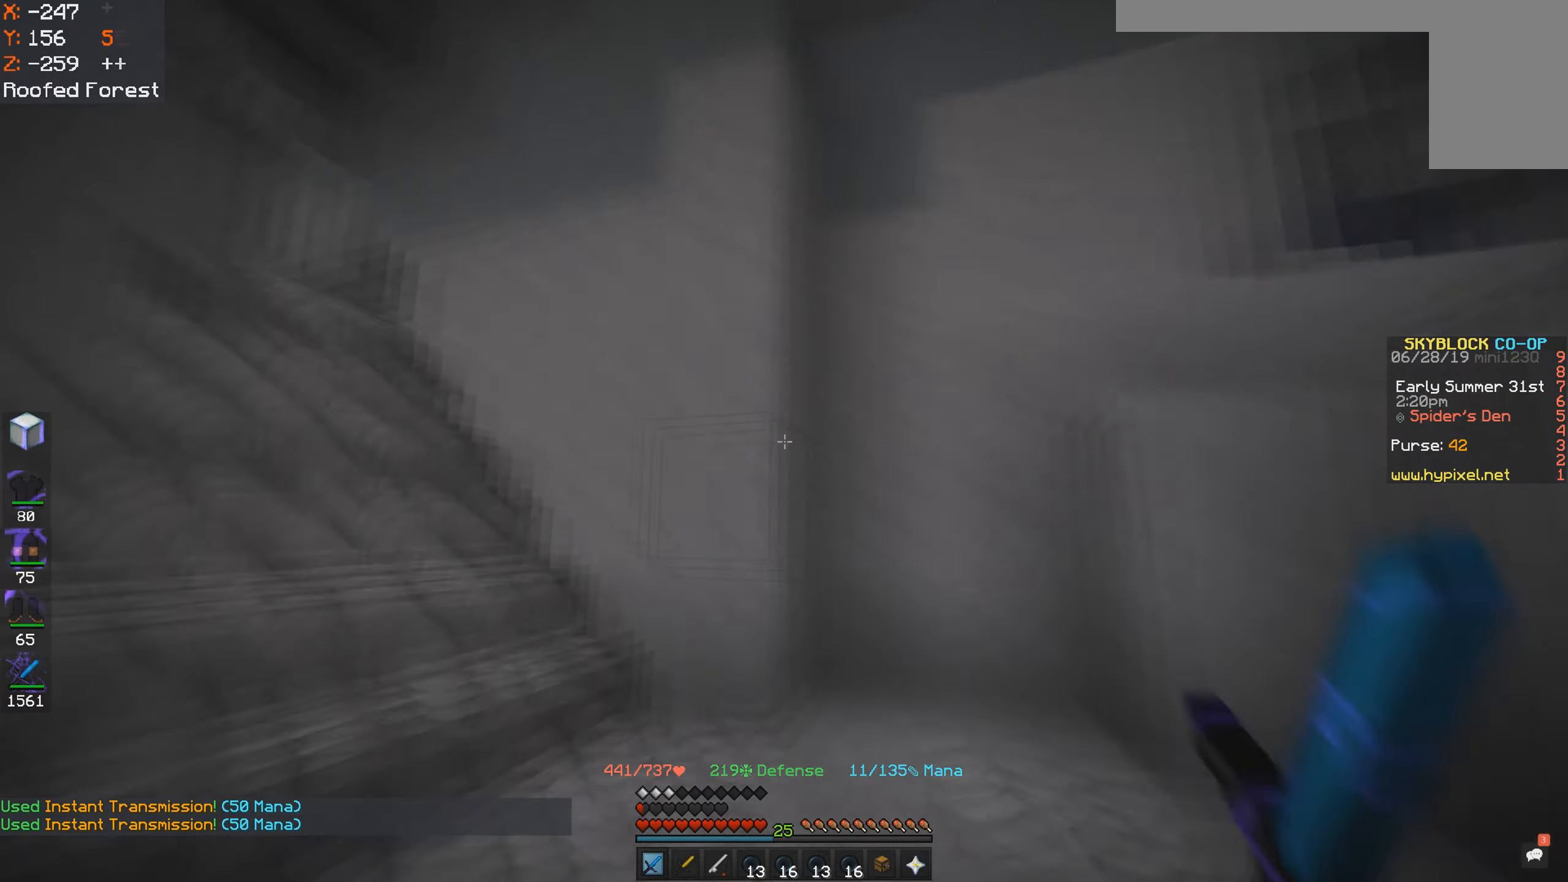
{"keys": ["d", "w"], "mouse": [], "events": [[100, "d", "up"], [183, "d", "down"], [200, "space", "up"], [400, "d", "up"], [483, "d", "down"]]}
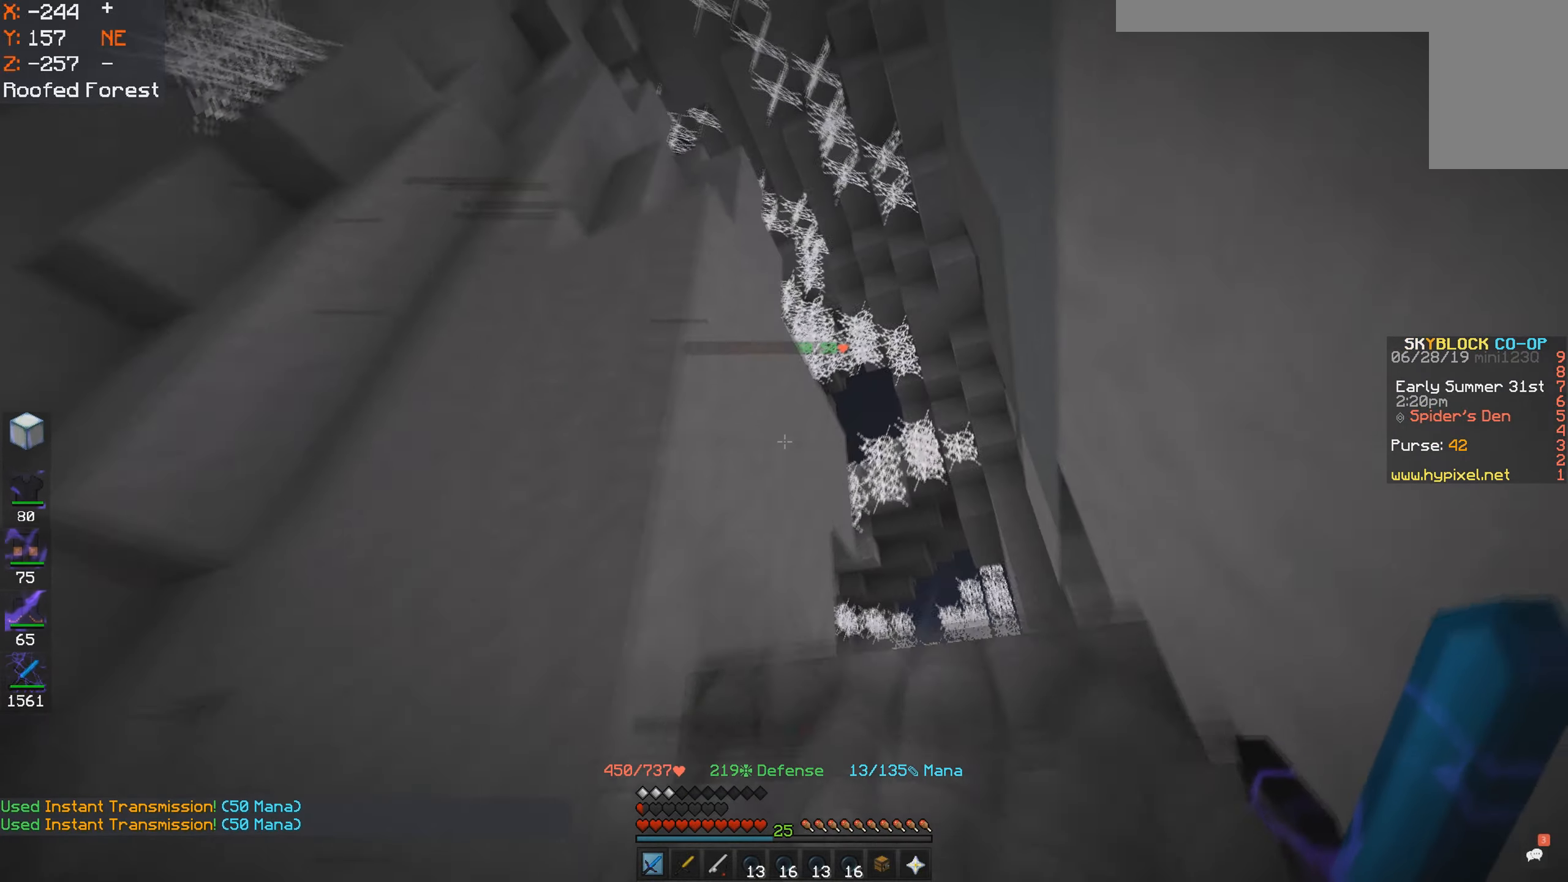
{"keys": ["d", "w"], "mouse": [], "events": [[133, "space", "down"], [167, "d", "up"], [233, "d", "down"], [300, "space", "up"], [400, "space", "down"], [500, "space", "up"]]}
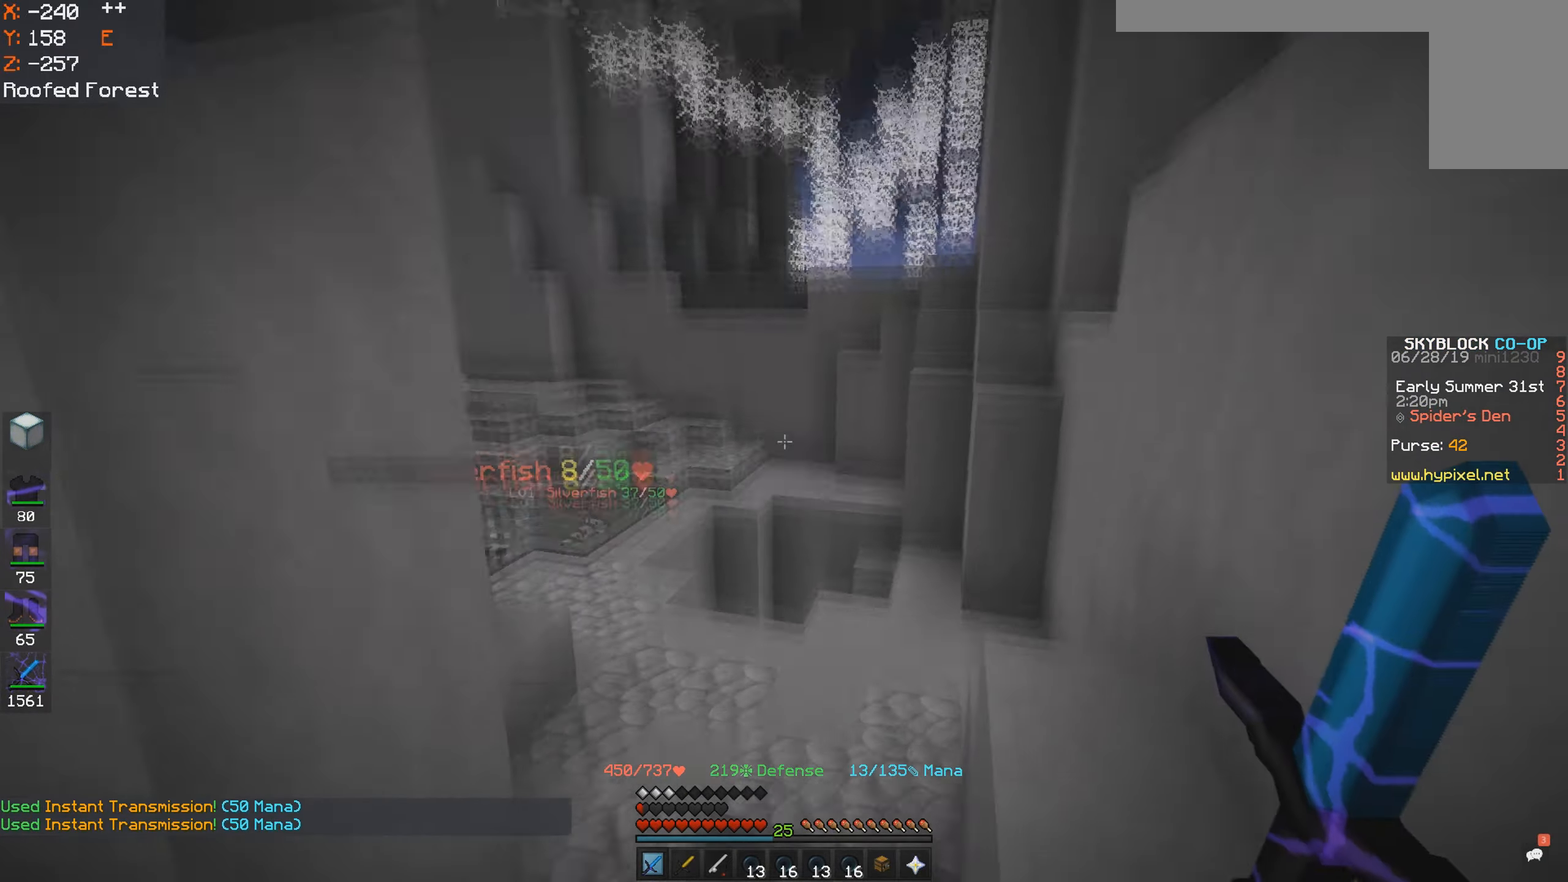
{"keys": ["d"], "mouse": [], "events": [[50, "w", "up"], [150, "s", "down"], [200, "a", "down"], [317, "d", "up"], [333, "s", "up"], [400, "d", "down"], [467, "a", "up"]]}
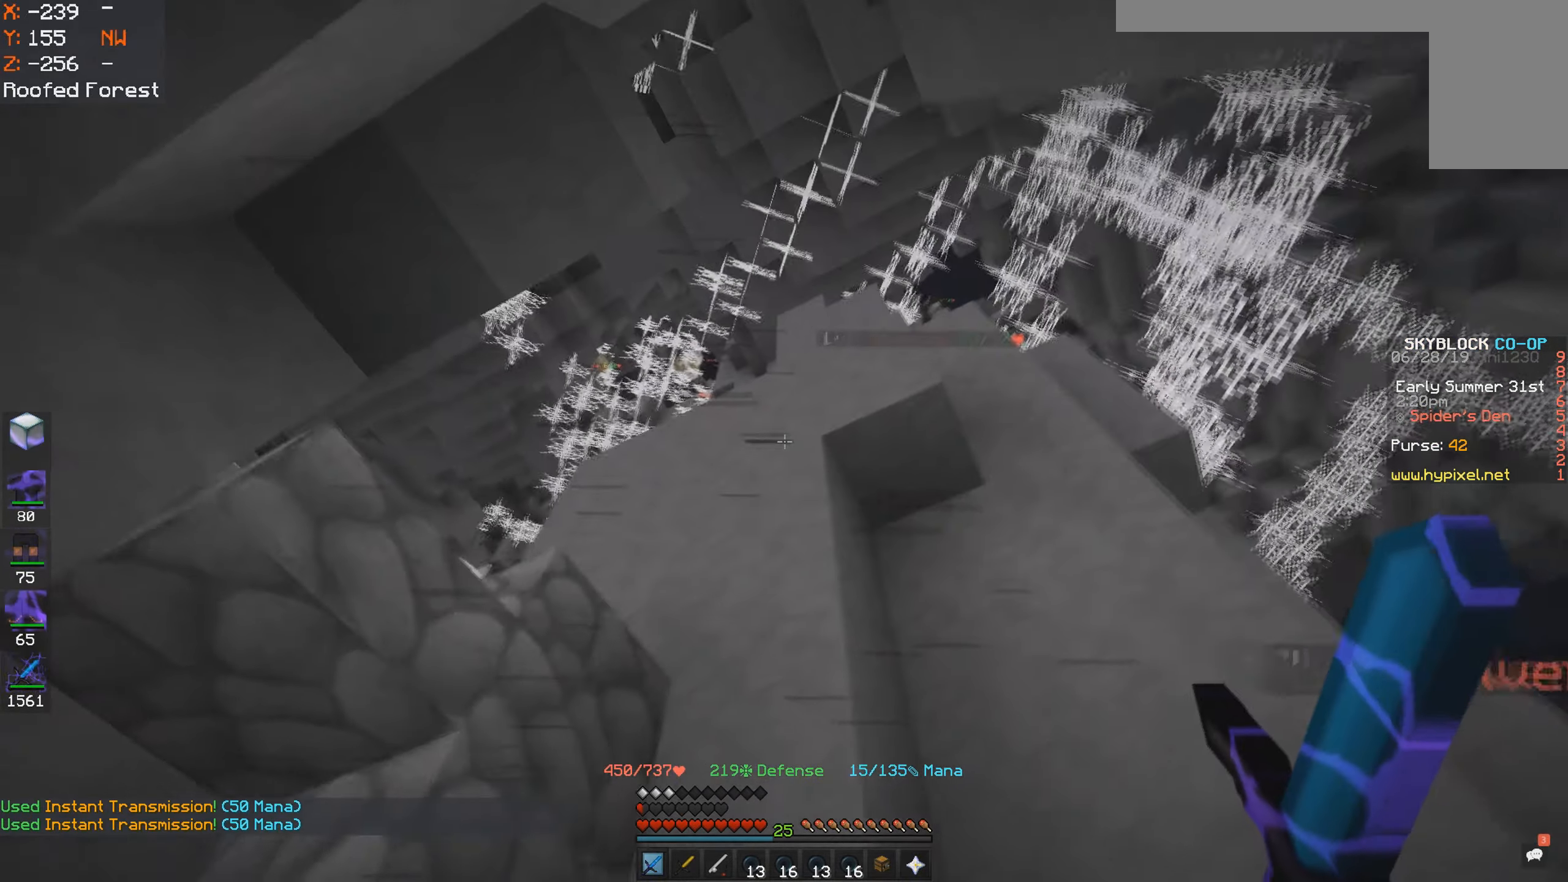
{"keys": ["d"], "mouse": [], "events": [[67, "d", "up"], [350, "d", "down"]]}